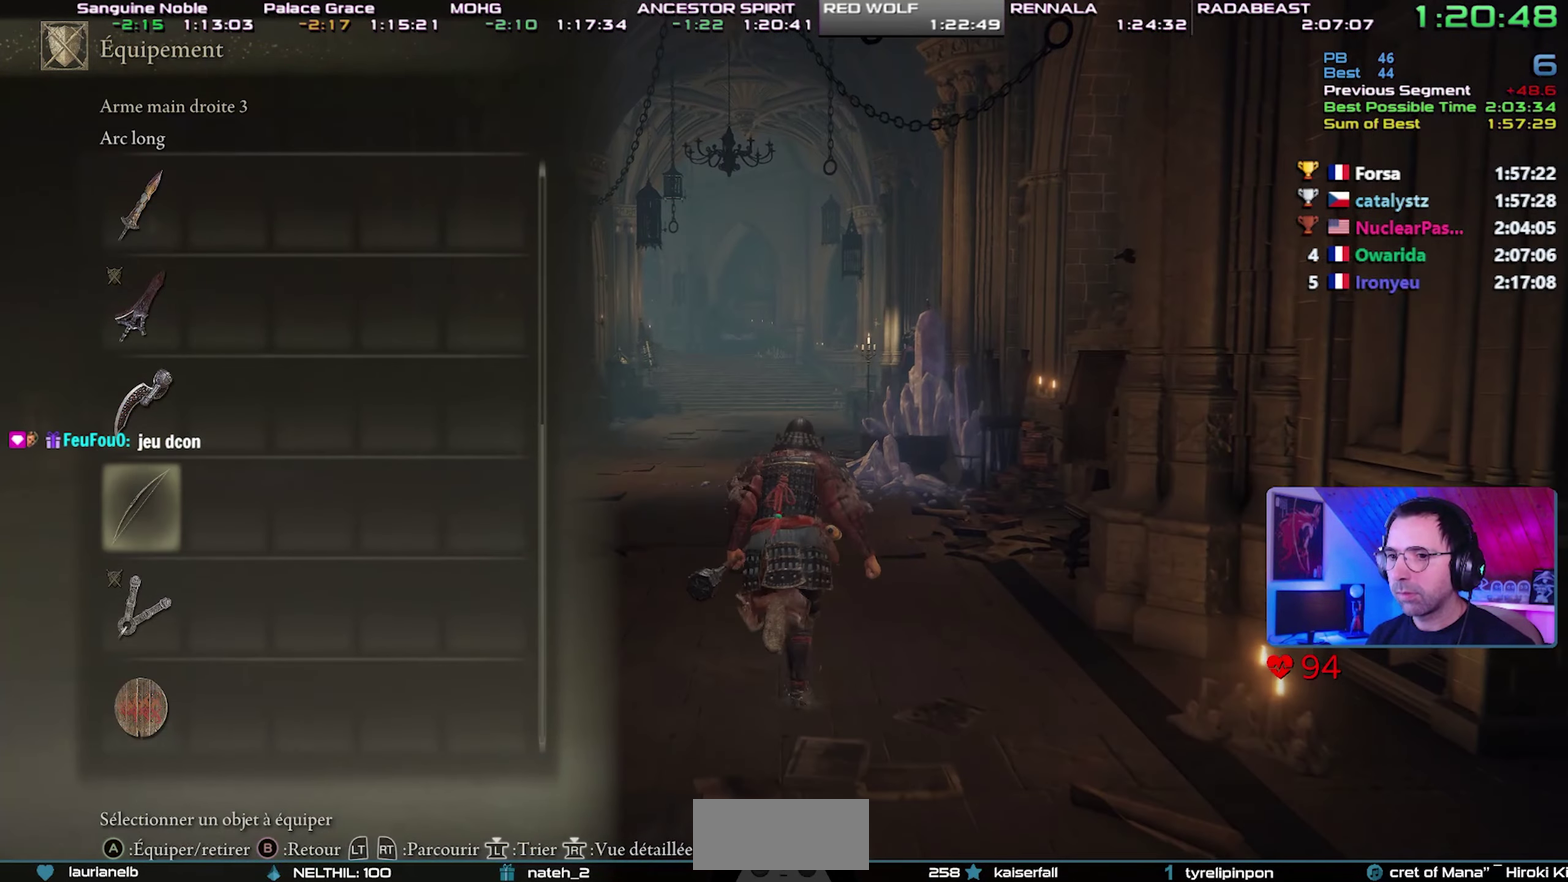
Gameplay with a controller (PlayStation layout); each line is a JSON object with the inputs held at the frame after it. "events" lists button and stick changes between this image and that frame as [ms after this image, input, new state], when the widget could be followed in between. Not read: L3 R3.
{"buttons": ["CIRCLE"], "events": [[67, "CROSS", "down"], [200, "CROSS", "up"]]}
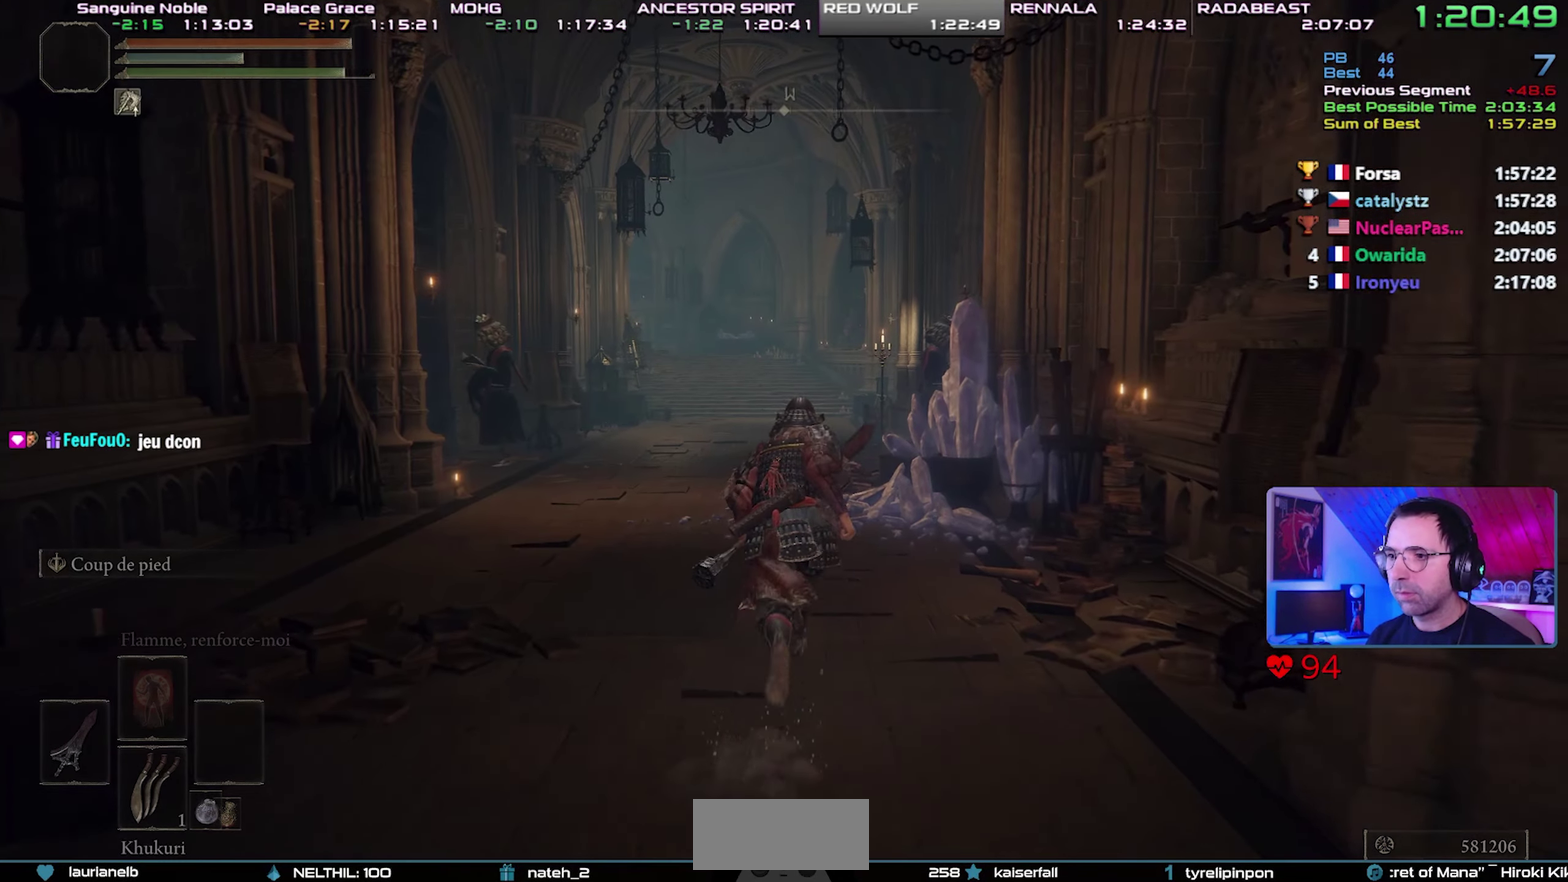
{"buttons": ["CROSS", "CIRCLE"], "events": [[233, "START", "down"], [383, "START", "up"], [467, "CROSS", "down"]]}
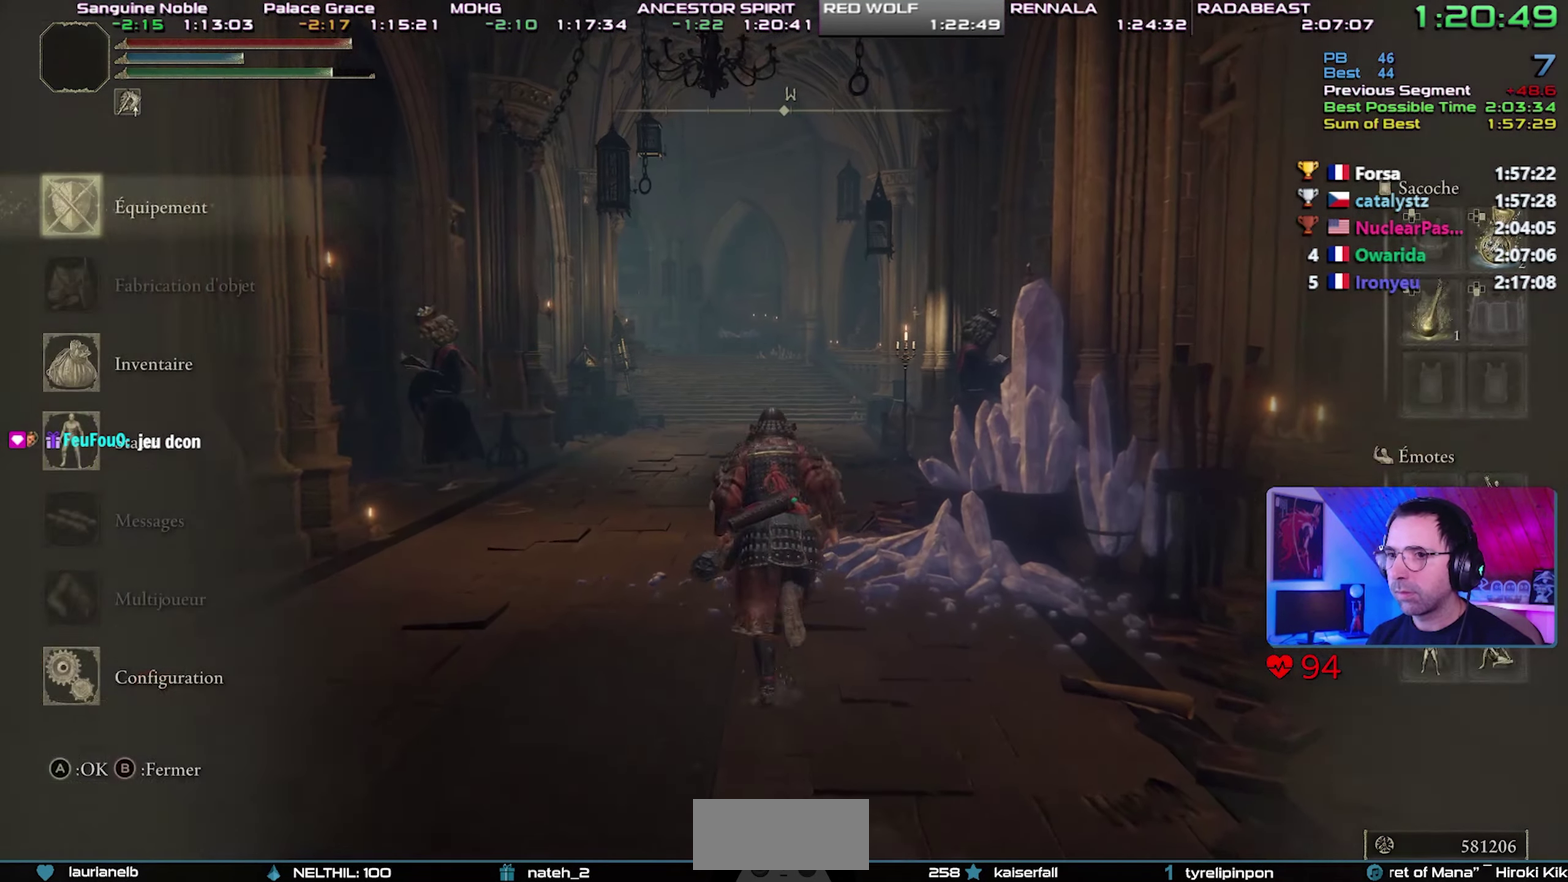
{"buttons": ["CIRCLE"], "events": [[83, "CROSS", "up"], [150, "DPAD_LEFT", "down"], [267, "DPAD_LEFT", "up"], [333, "DPAD_LEFT", "down"], [450, "DPAD_LEFT", "up"]]}
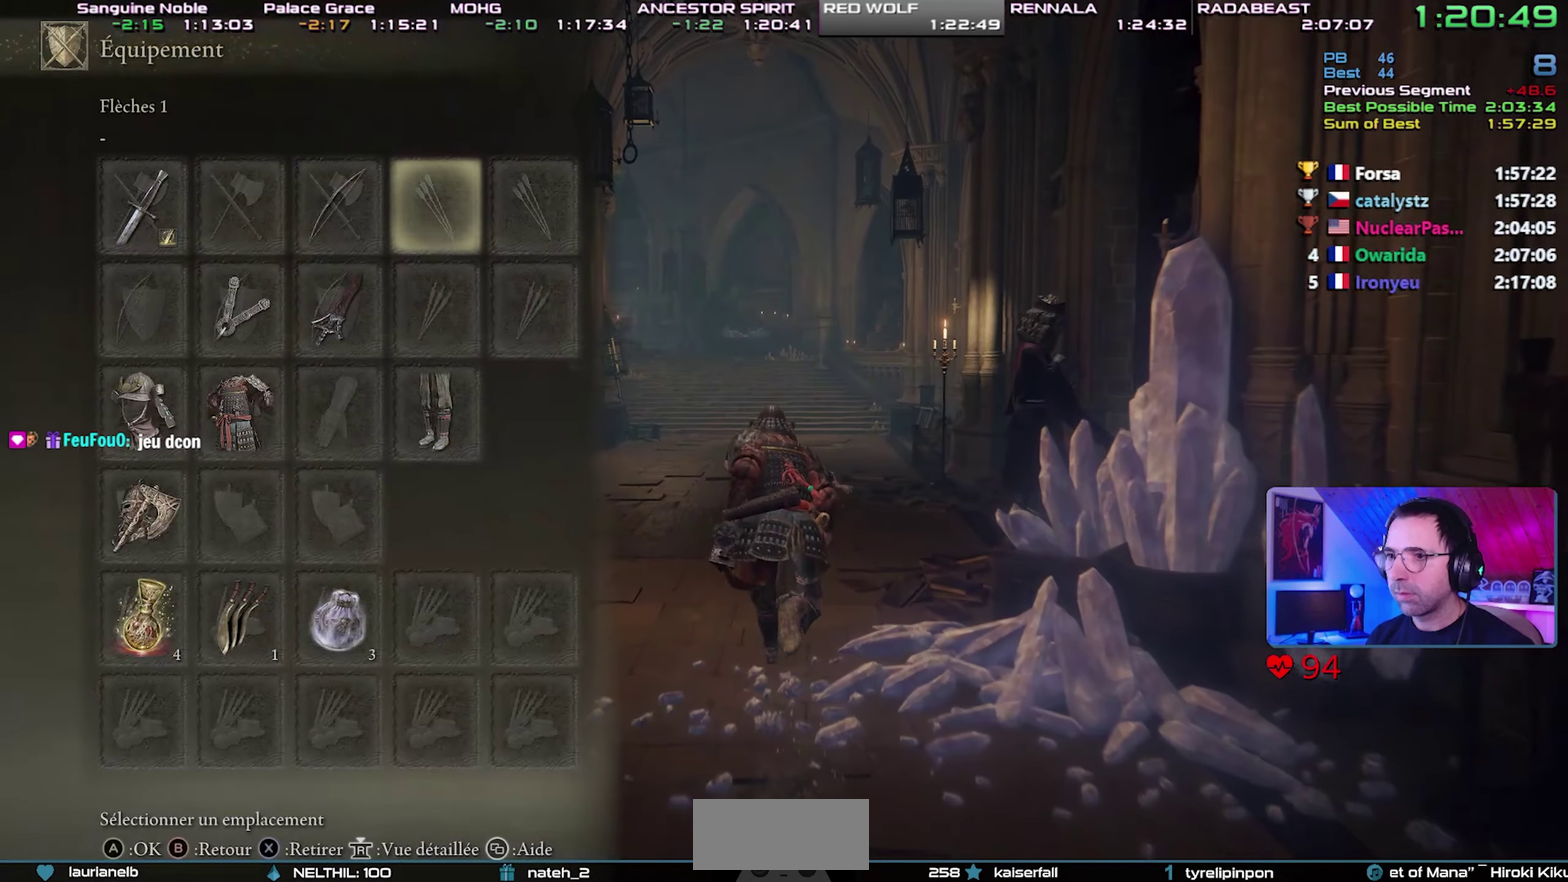
{"buttons": ["CIRCLE"], "events": [[100, "CROSS", "down"], [217, "CROSS", "up"], [317, "CROSS", "down"], [433, "CROSS", "up"]]}
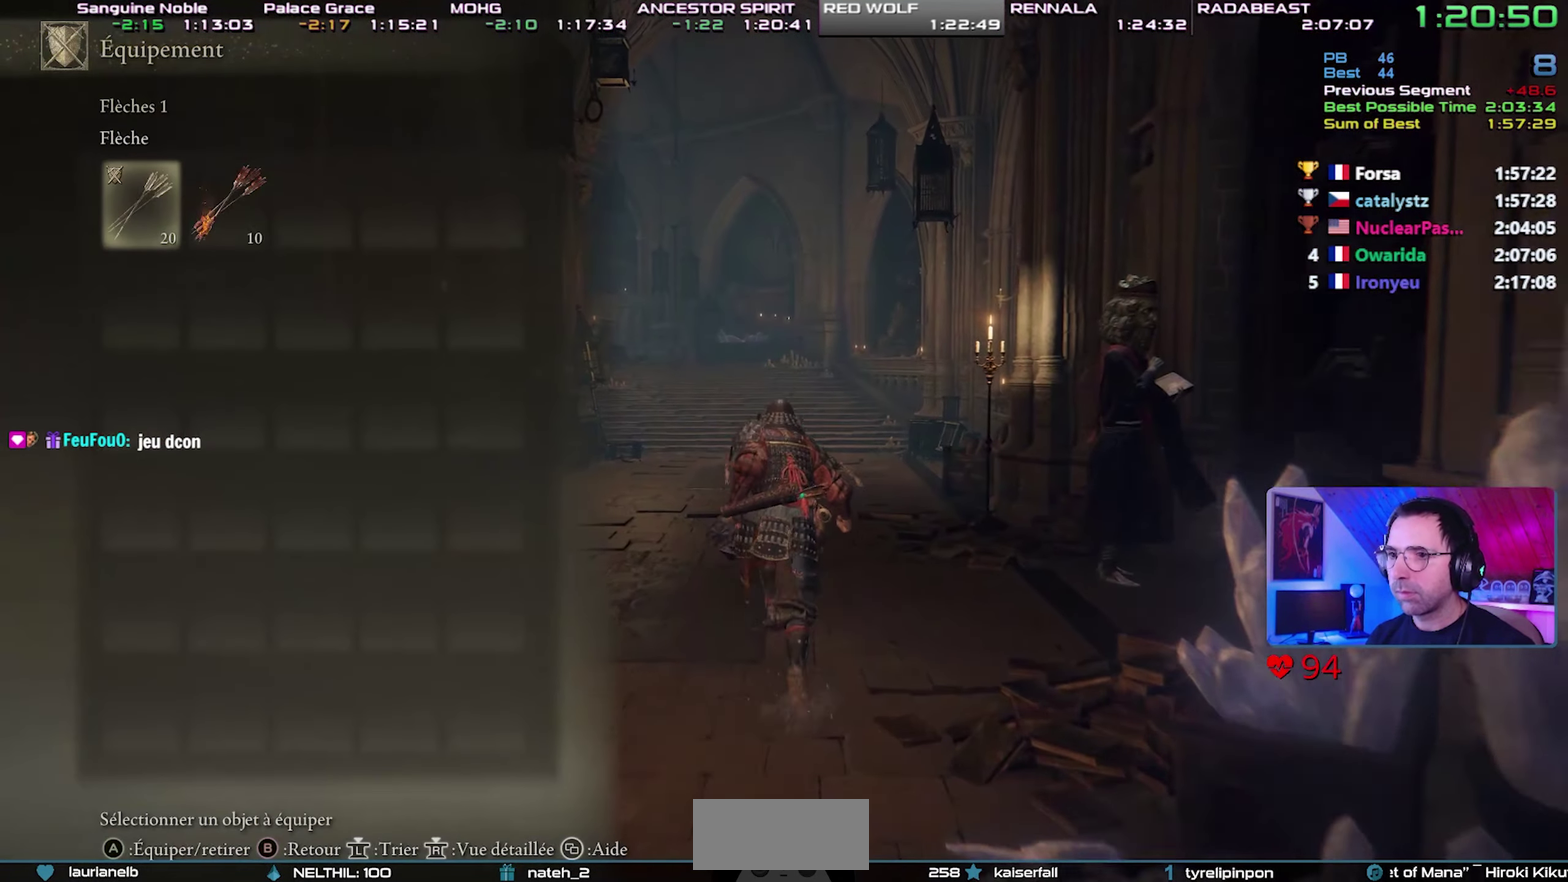
{"buttons": ["CIRCLE"], "events": [[367, "START", "down"], [467, "START", "up"]]}
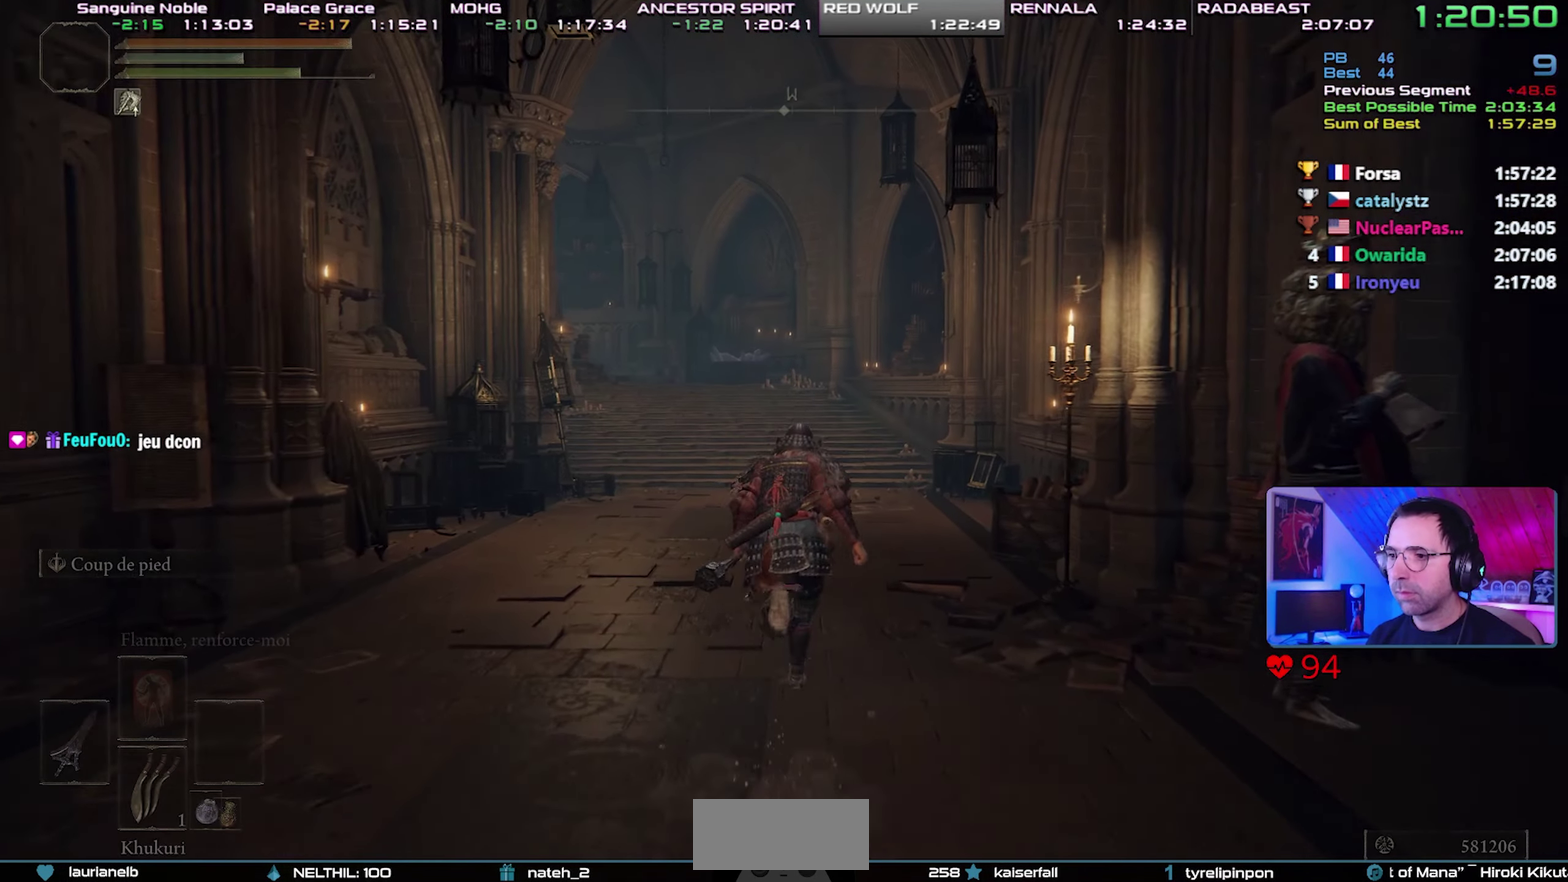
{"buttons": ["CIRCLE"], "events": [[183, "START", "down"], [300, "START", "up"]]}
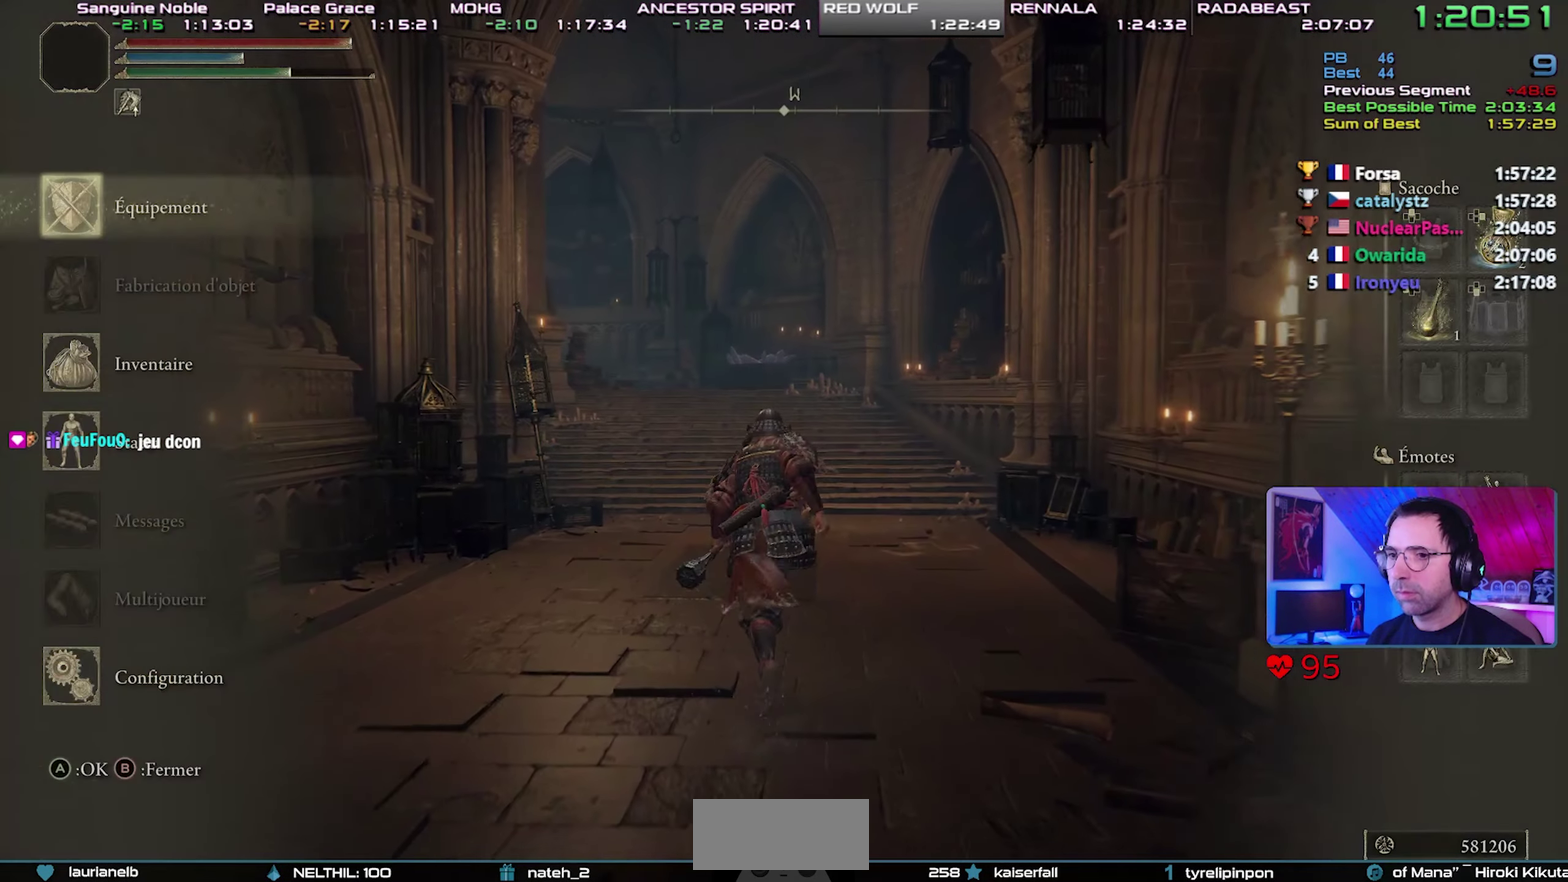
{"buttons": ["CIRCLE"], "events": [[33, "CROSS", "down"], [150, "CROSS", "up"]]}
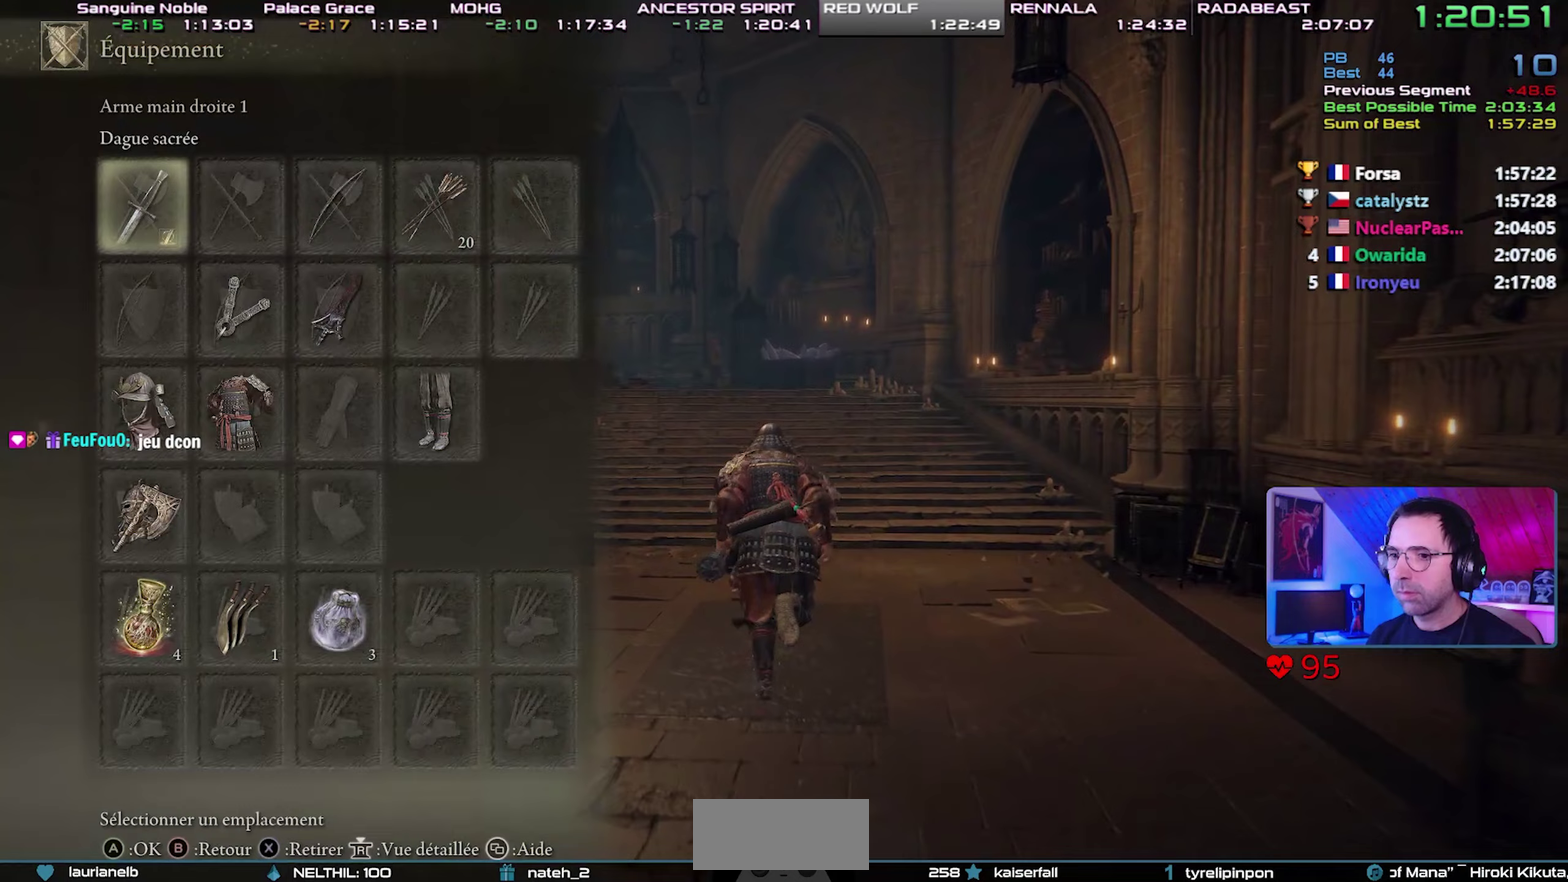
{"buttons": ["CIRCLE"], "events": []}
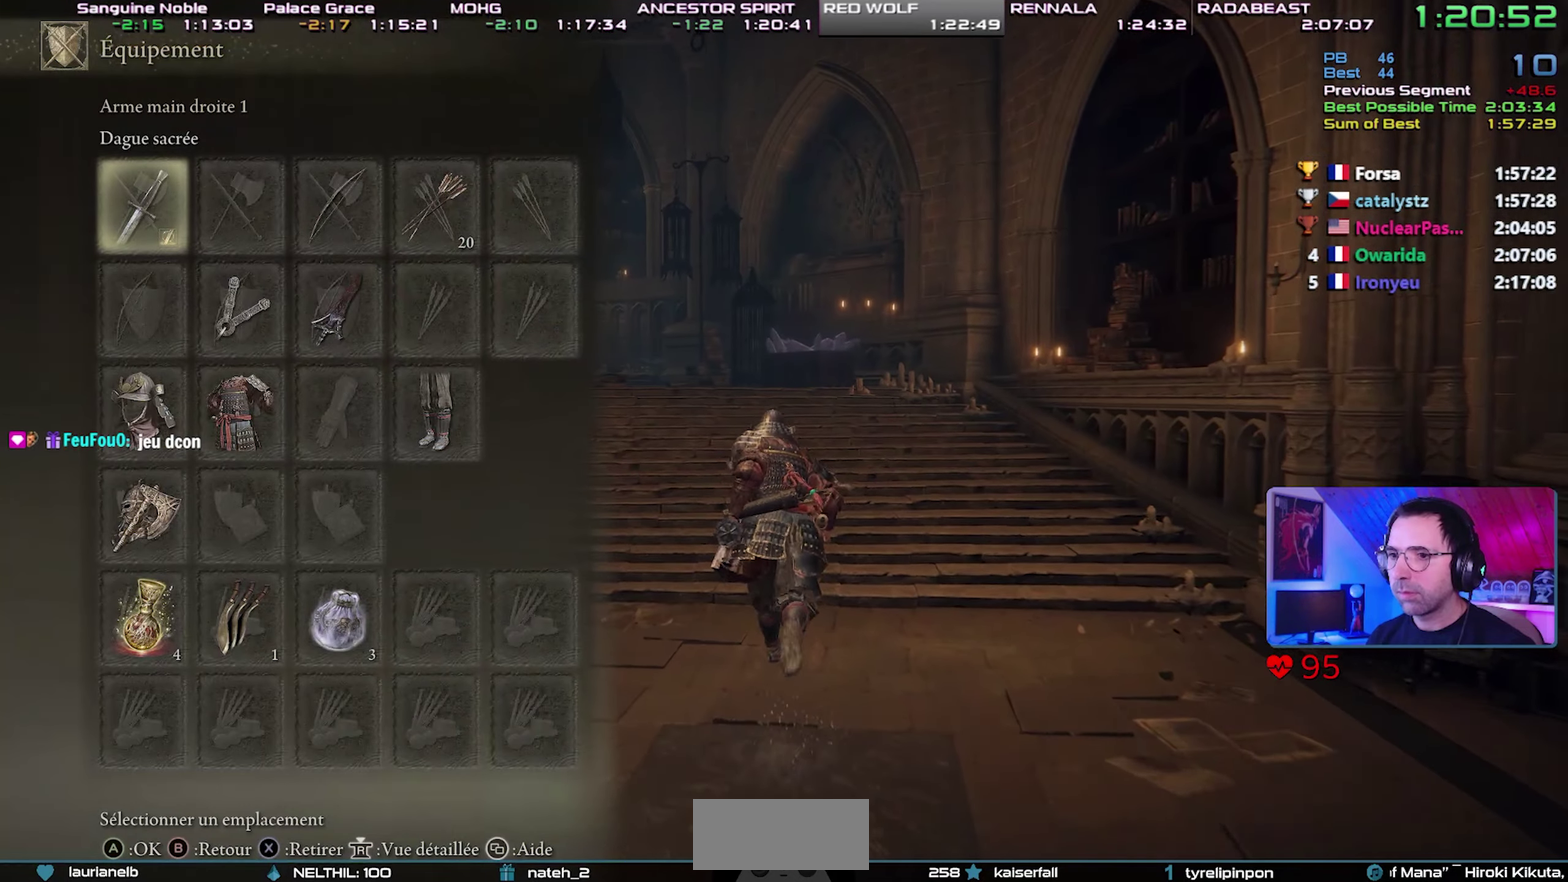
{"buttons": ["CIRCLE"], "events": []}
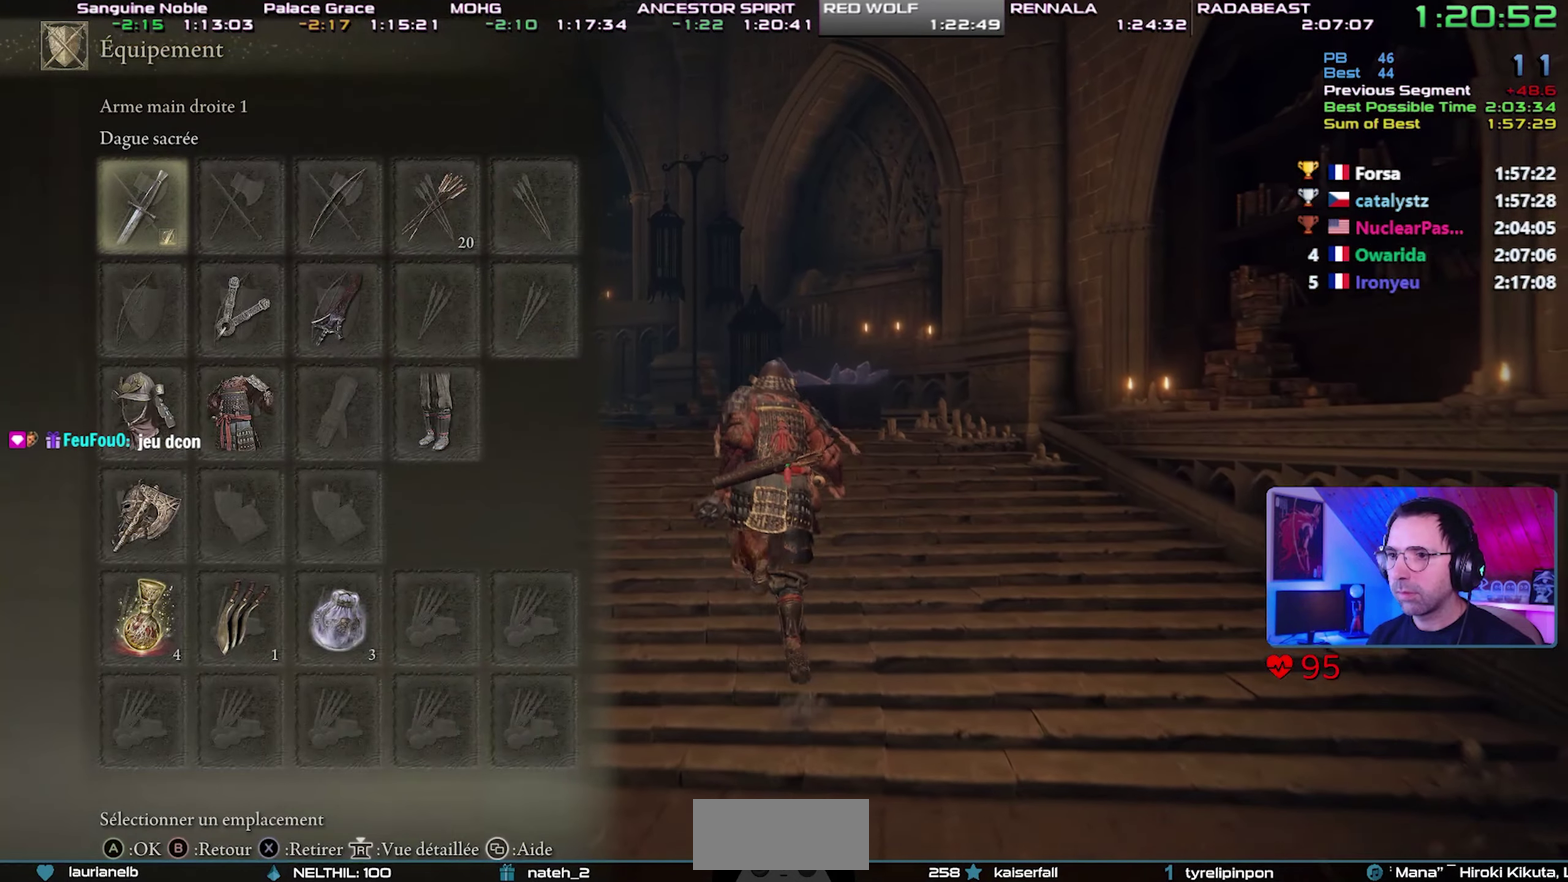
{"buttons": ["CIRCLE"], "events": []}
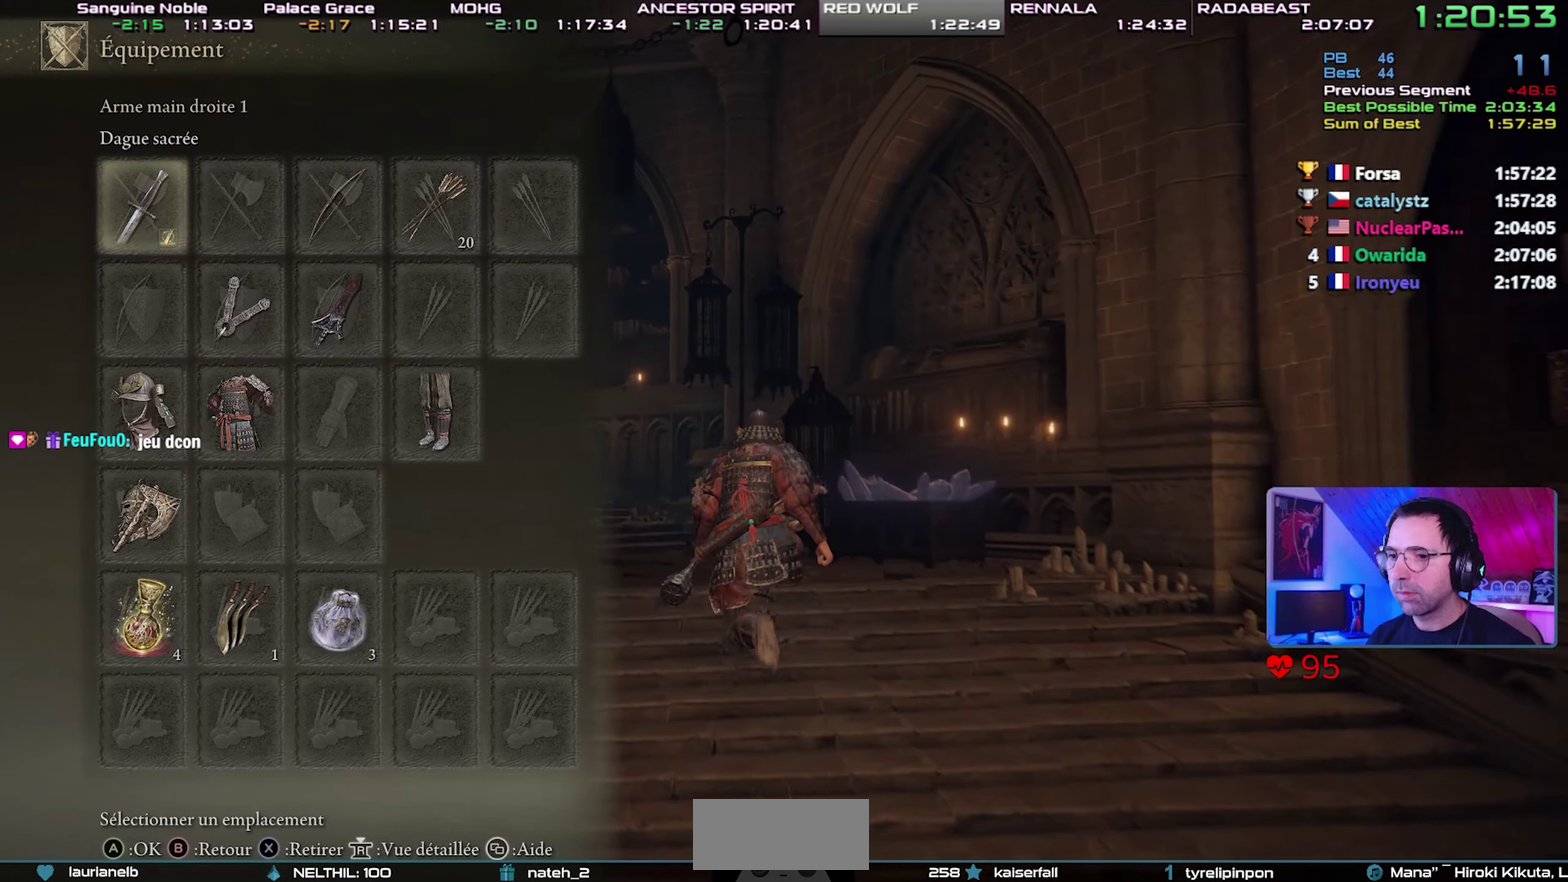
{"buttons": ["CIRCLE"], "events": []}
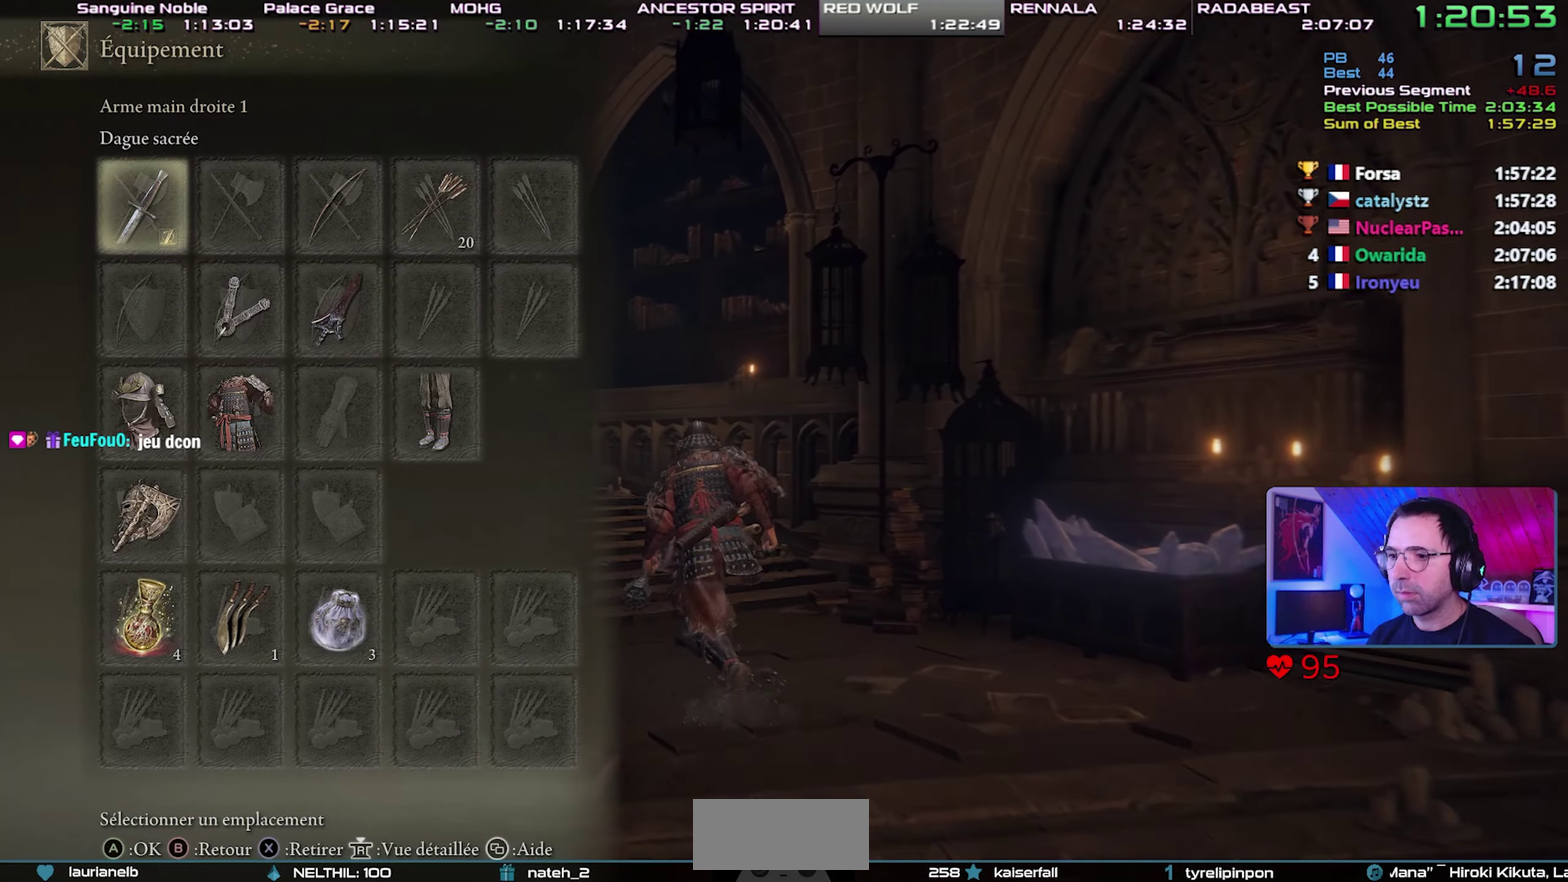
{"buttons": ["CIRCLE"], "events": []}
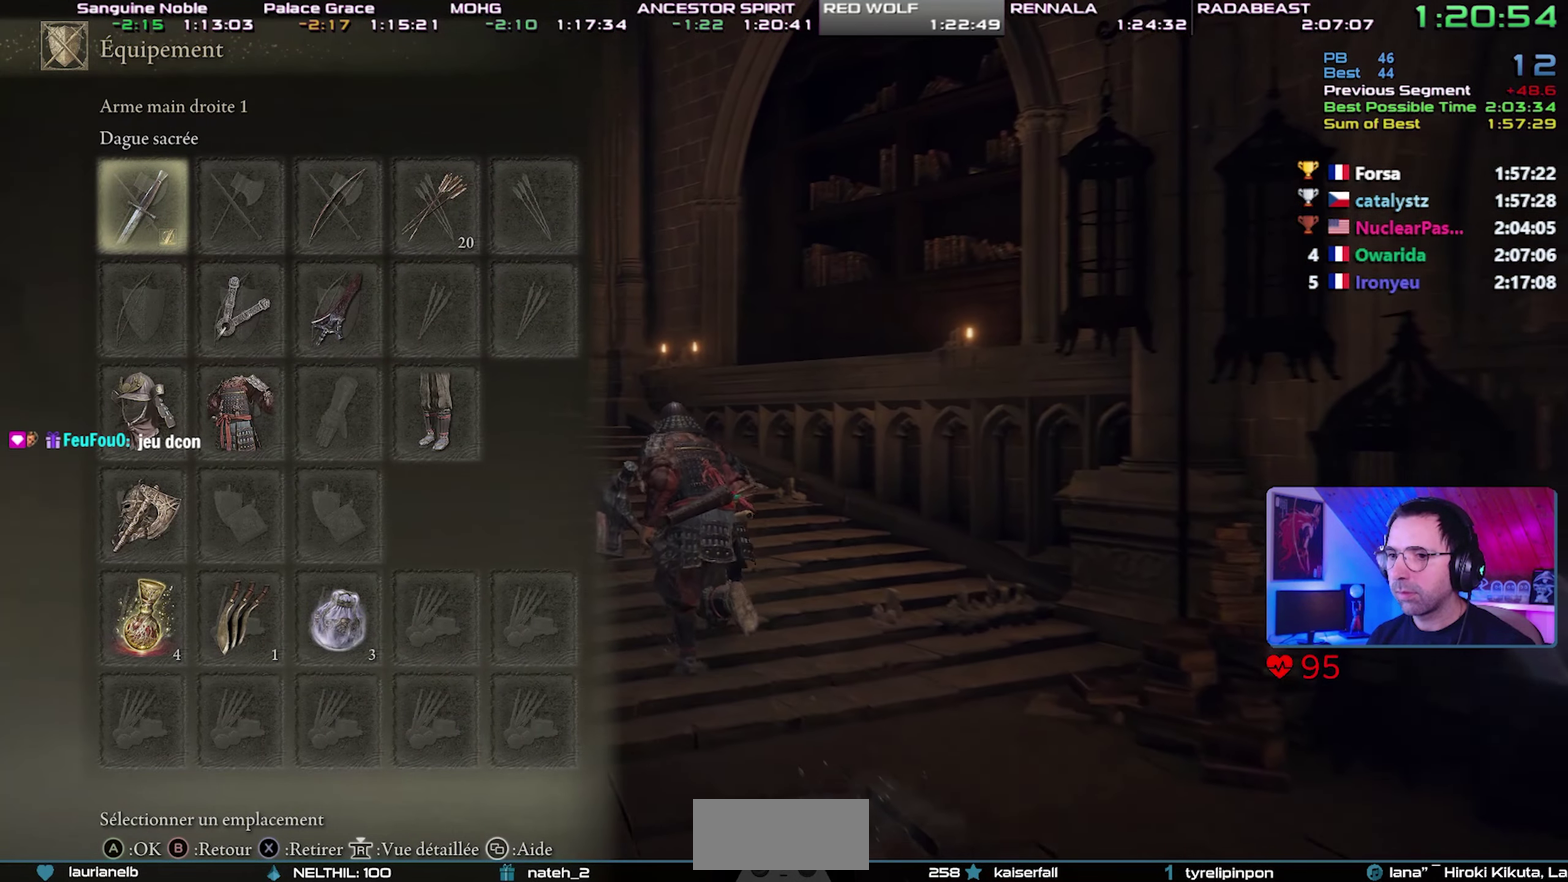
{"buttons": ["CIRCLE"], "events": [[83, "DPAD_DOWN", "down"], [150, "DPAD_DOWN", "up"], [217, "DPAD_DOWN", "down"], [317, "DPAD_DOWN", "up"], [400, "DPAD_DOWN", "down"], [500, "DPAD_DOWN", "up"]]}
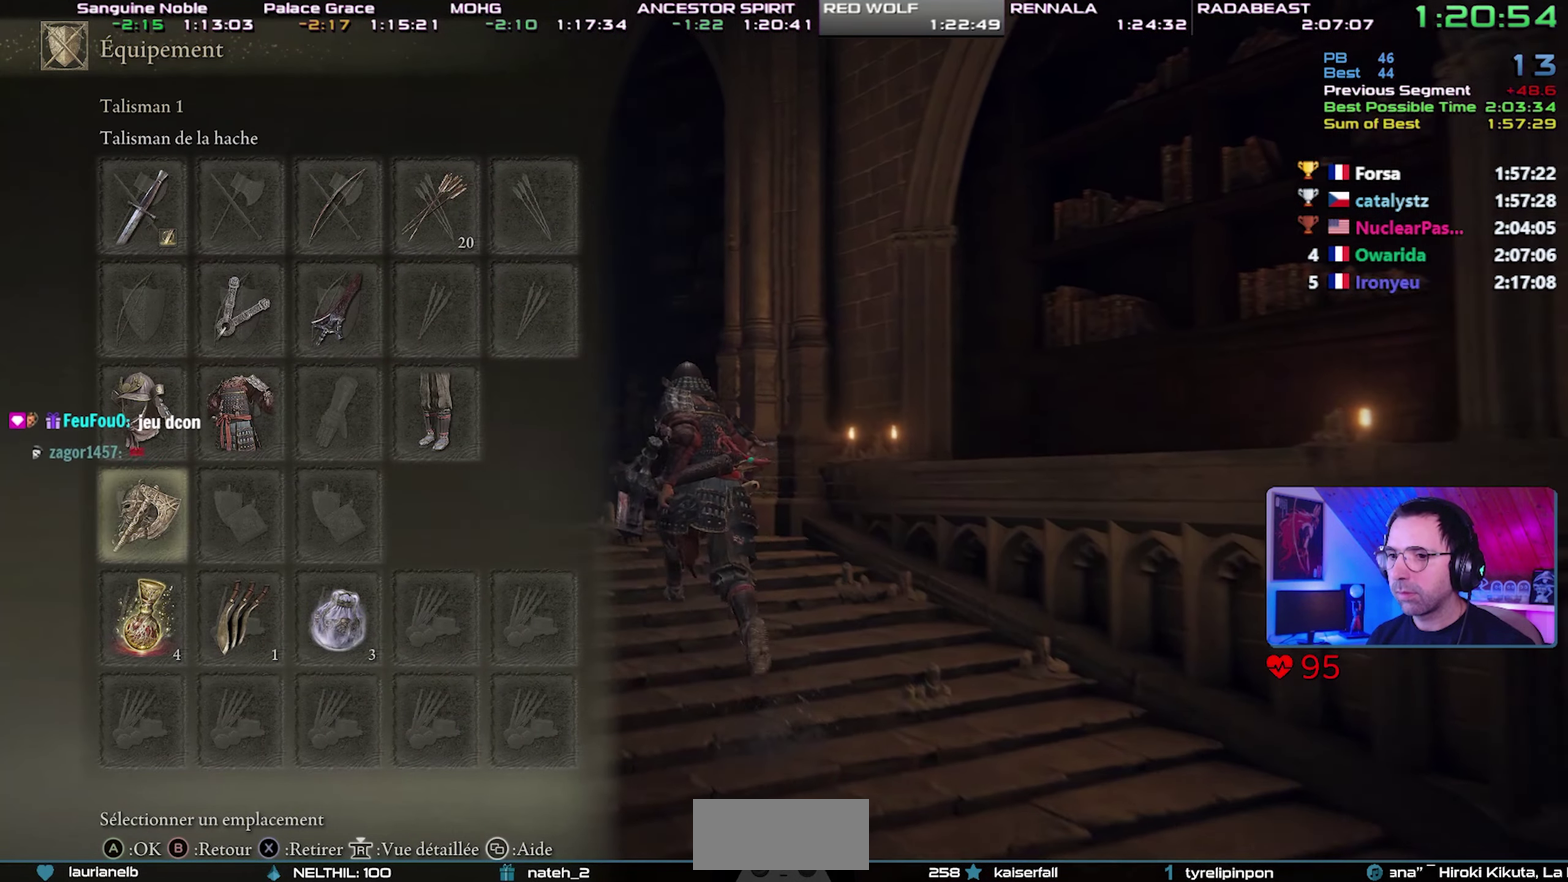
{"buttons": ["CIRCLE"], "events": [[83, "DPAD_DOWN", "down"], [150, "DPAD_DOWN", "up"]]}
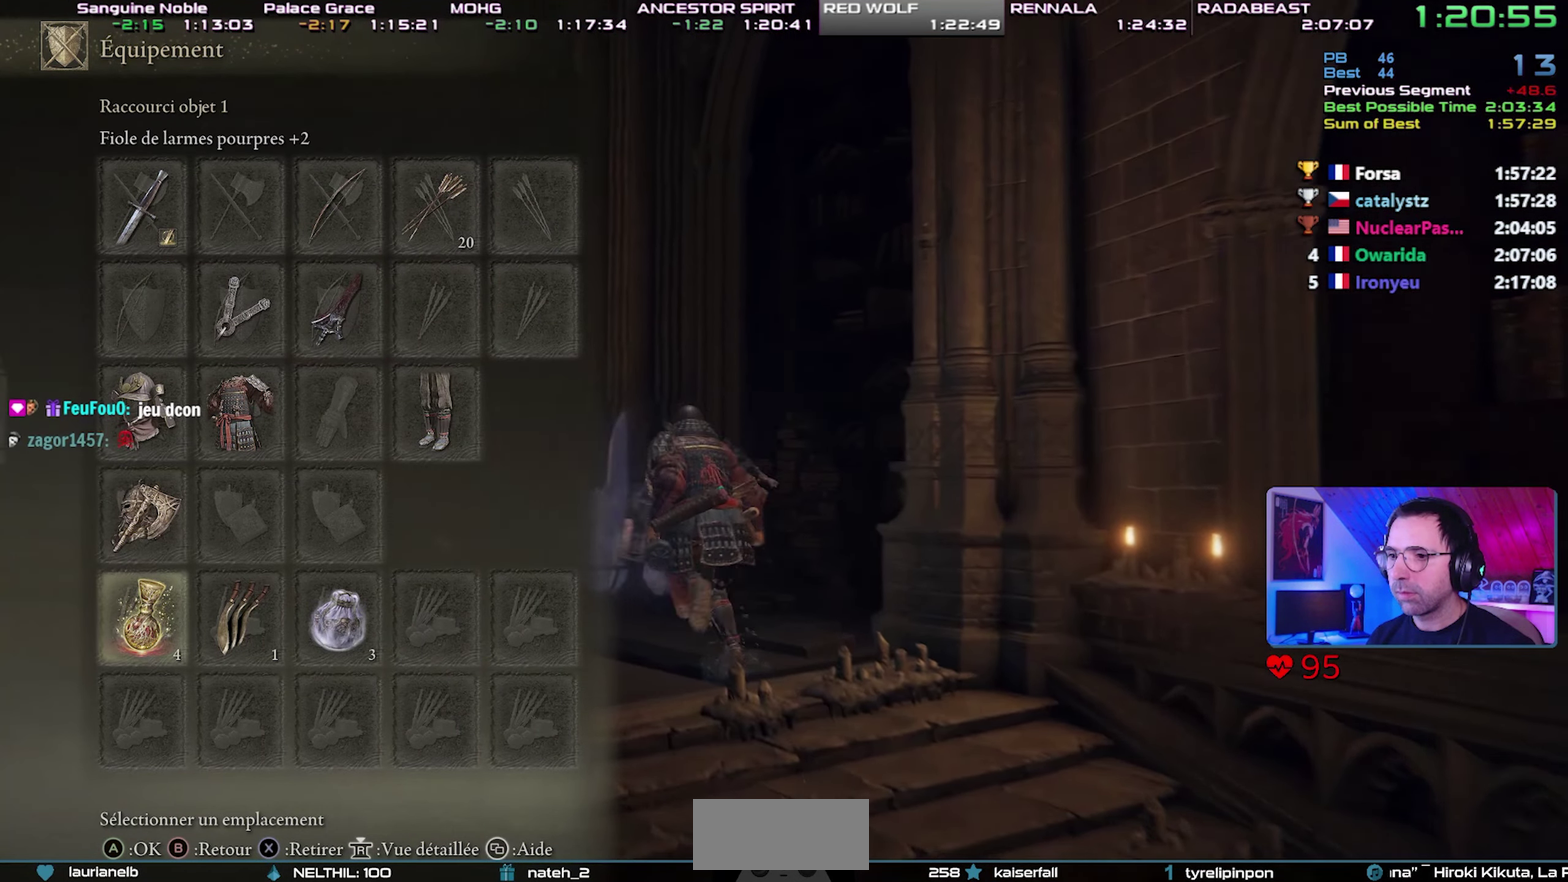
{"buttons": ["CIRCLE"], "events": [[100, "START", "down"], [250, "START", "up"]]}
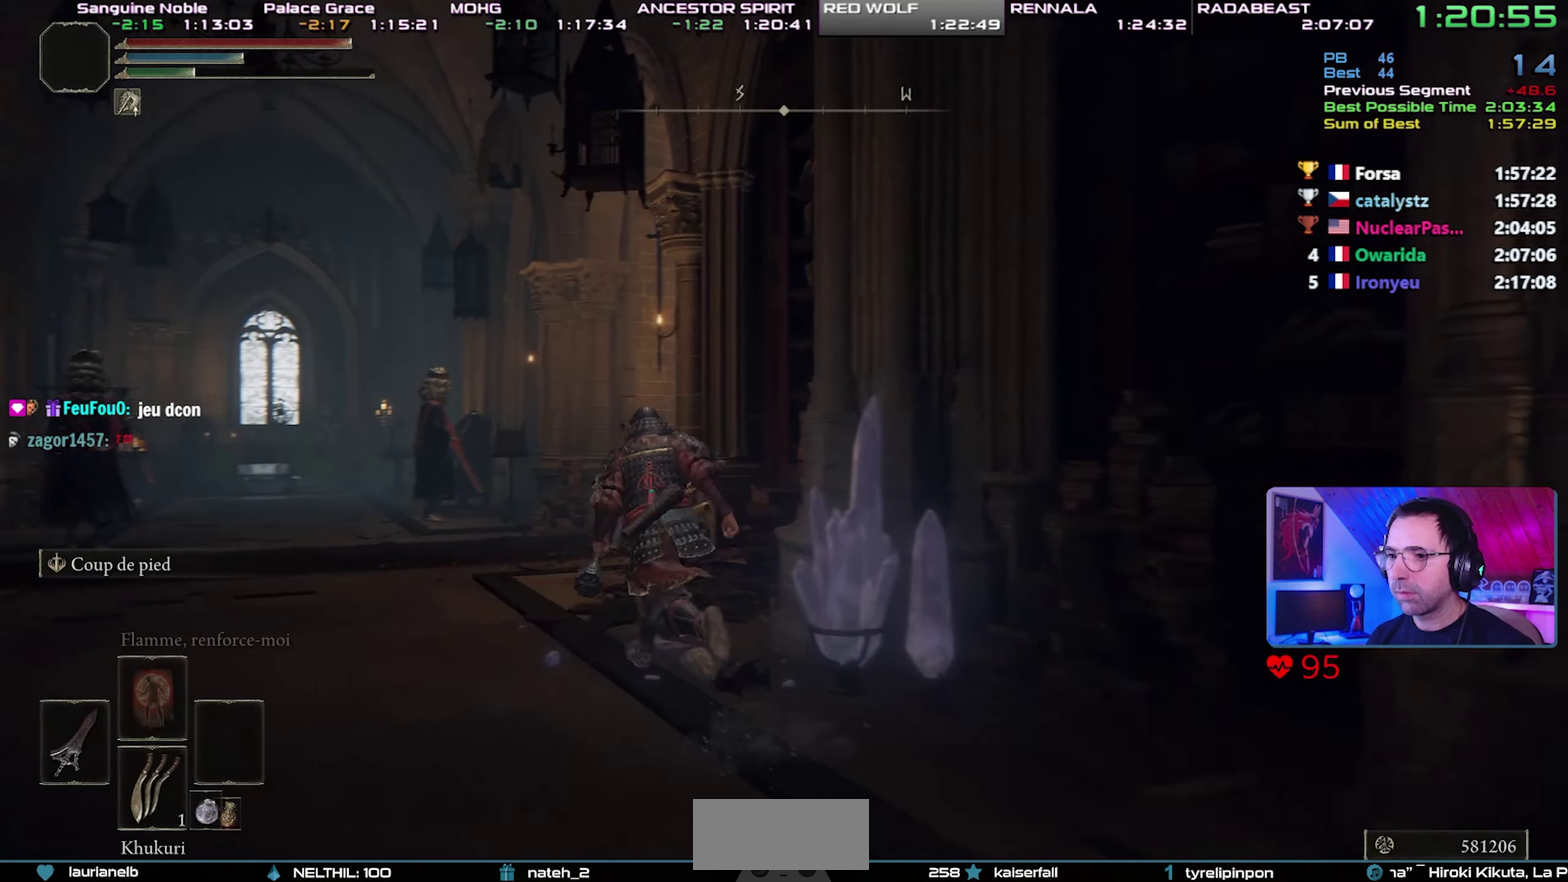
{"buttons": ["CIRCLE"], "events": []}
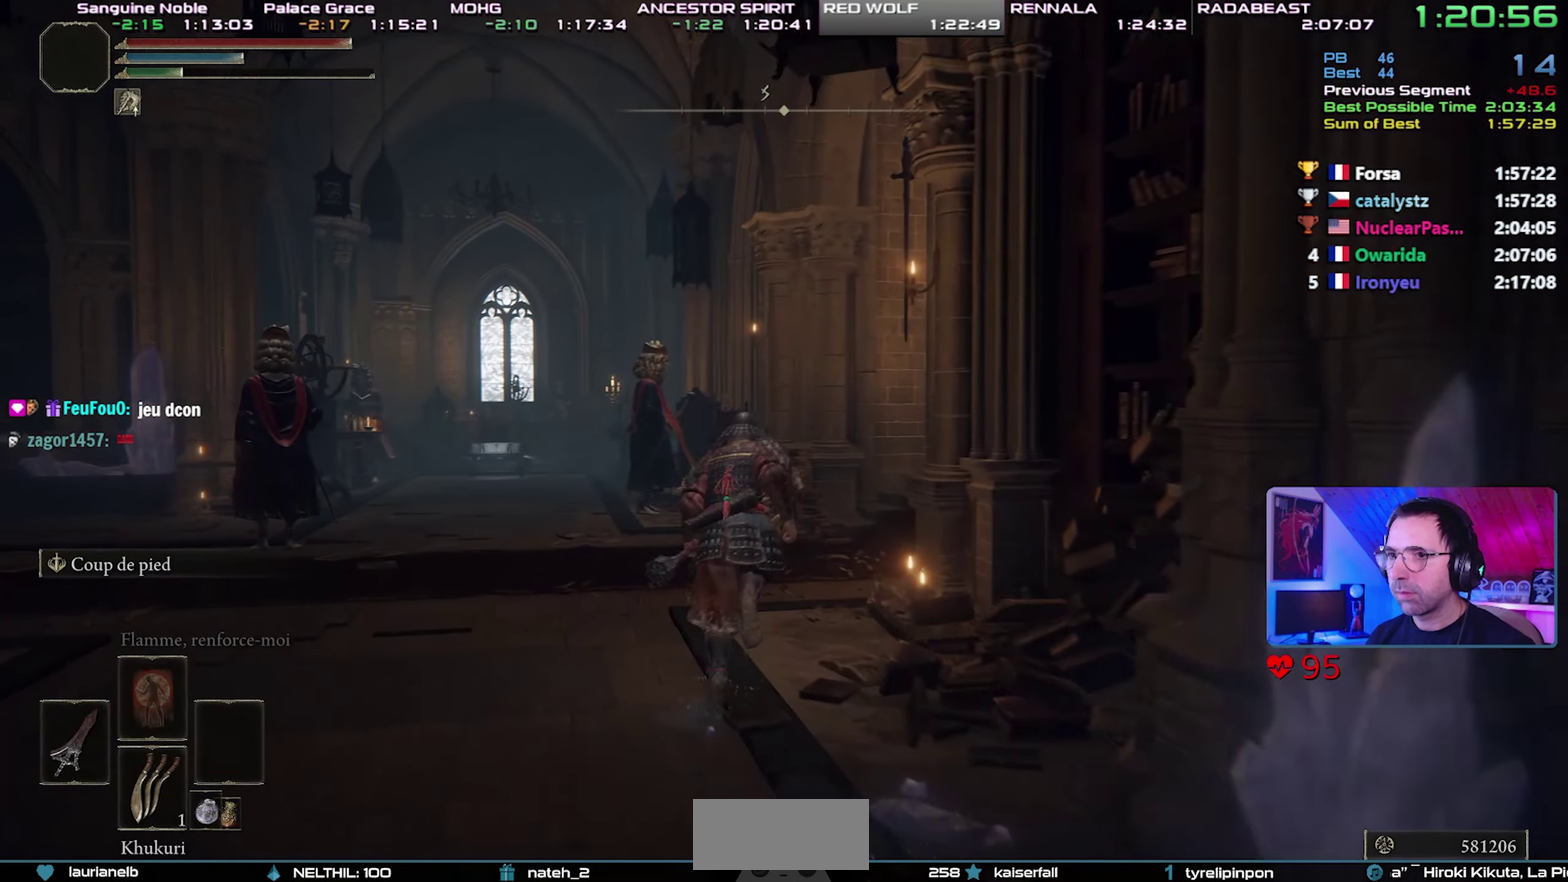
{"buttons": ["CIRCLE"], "events": []}
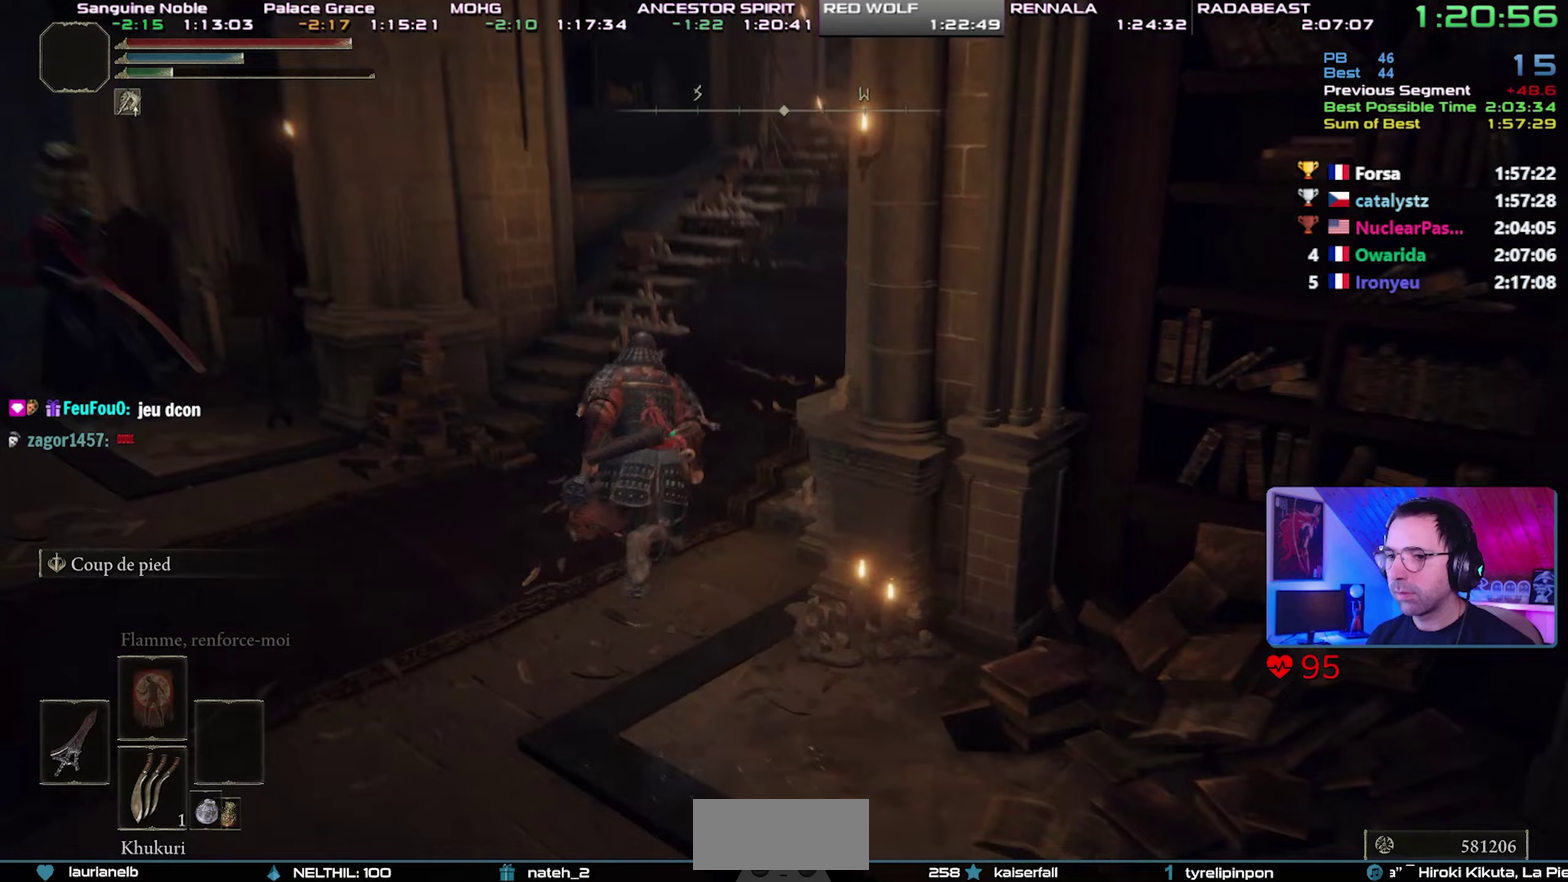
{"buttons": ["CIRCLE"], "events": [[67, "DPAD_LEFT", "down"], [183, "DPAD_LEFT", "up"]]}
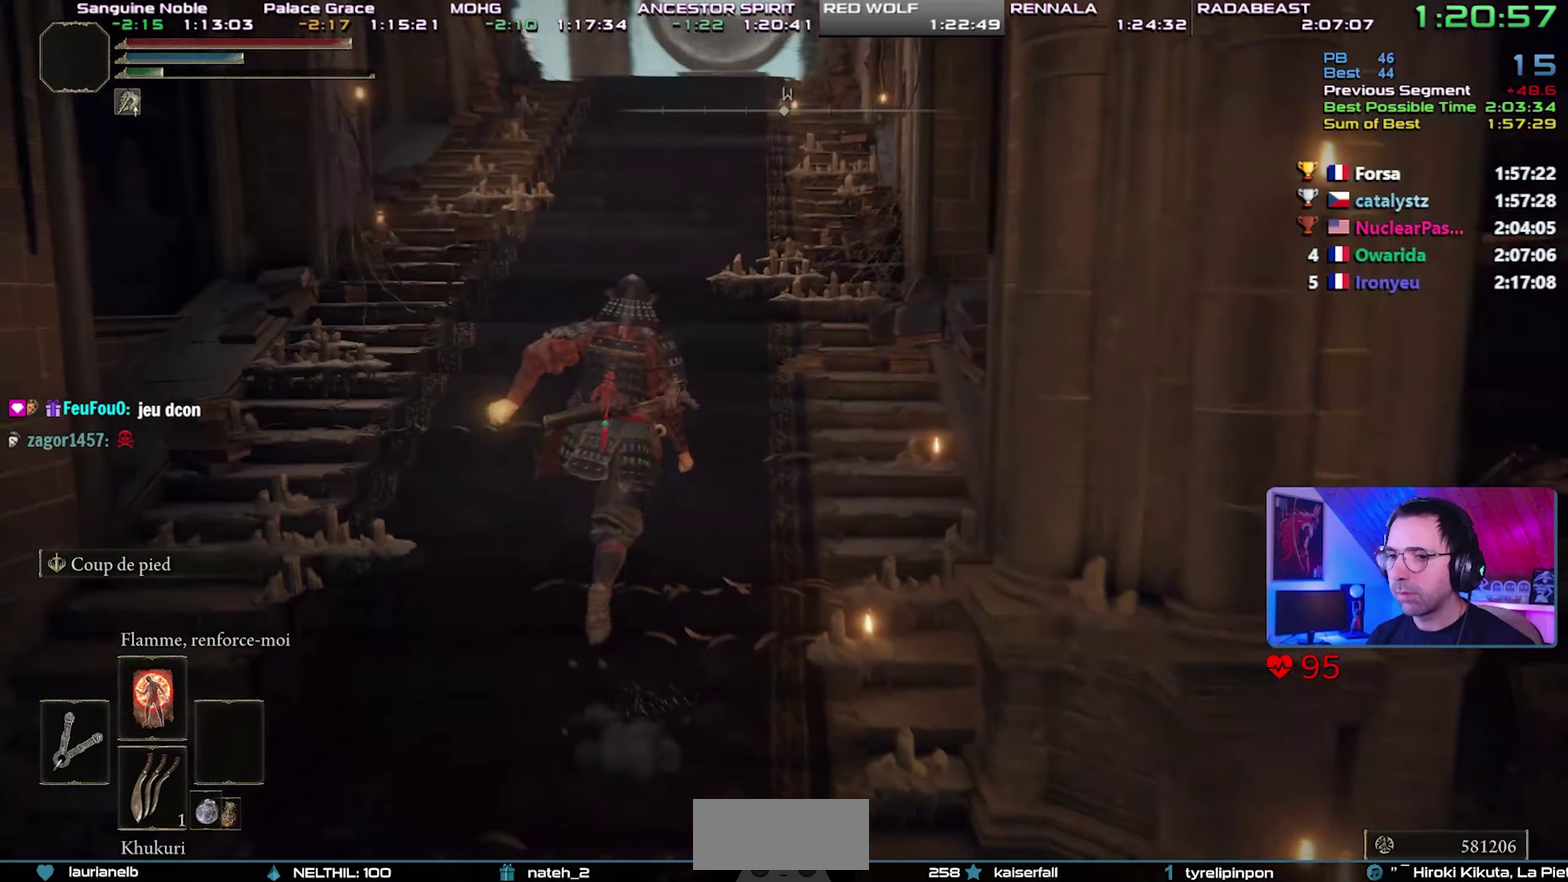
{"buttons": ["CIRCLE"], "events": [[67, "DPAD_RIGHT", "down"], [167, "DPAD_RIGHT", "up"]]}
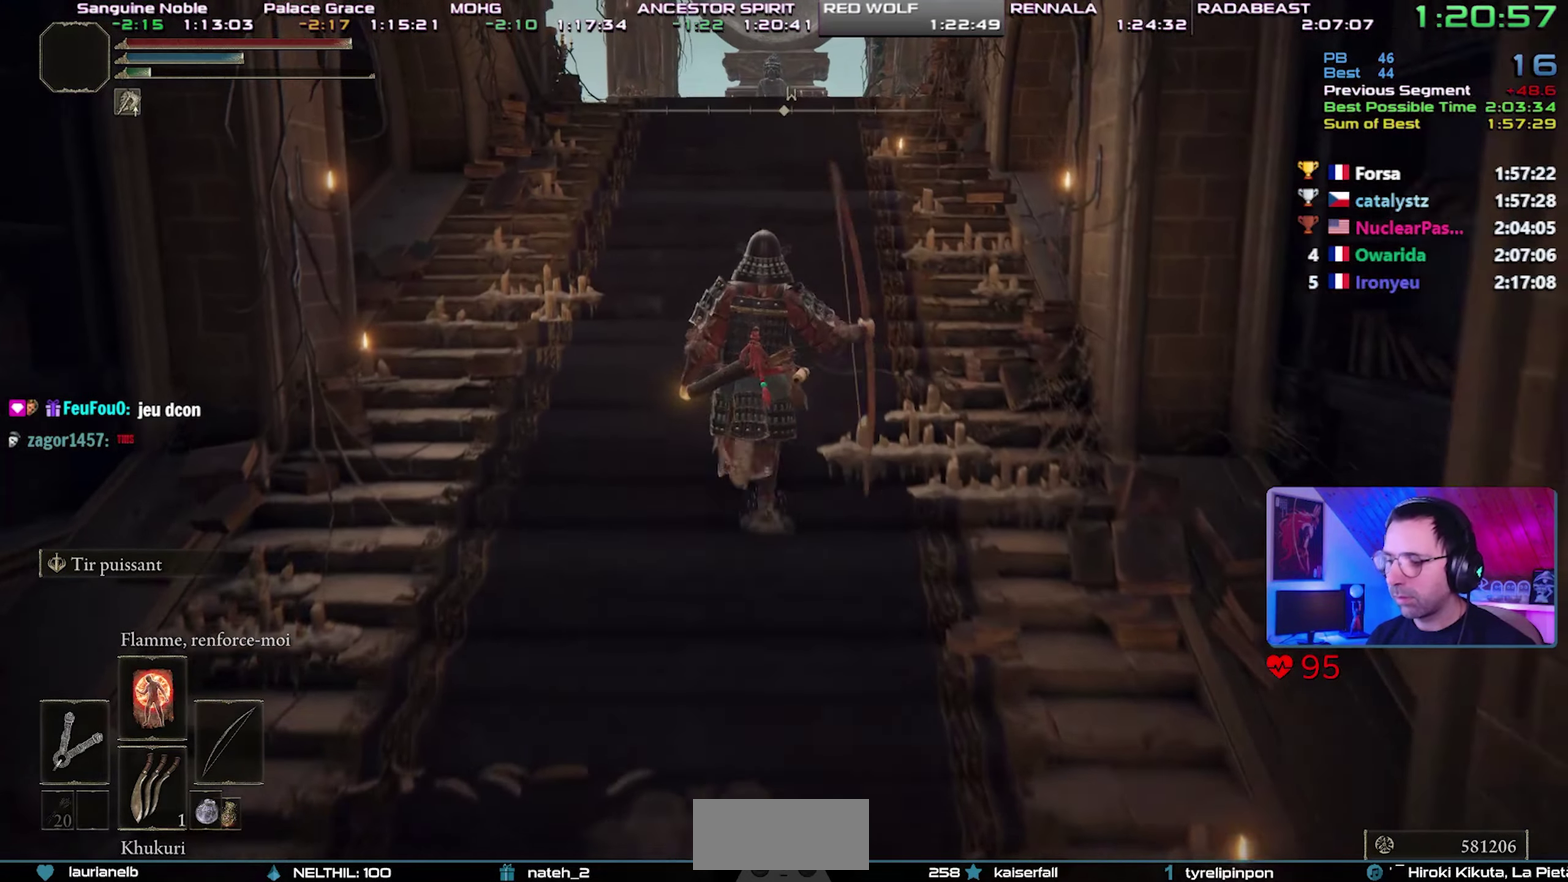
{"buttons": ["CIRCLE"], "events": []}
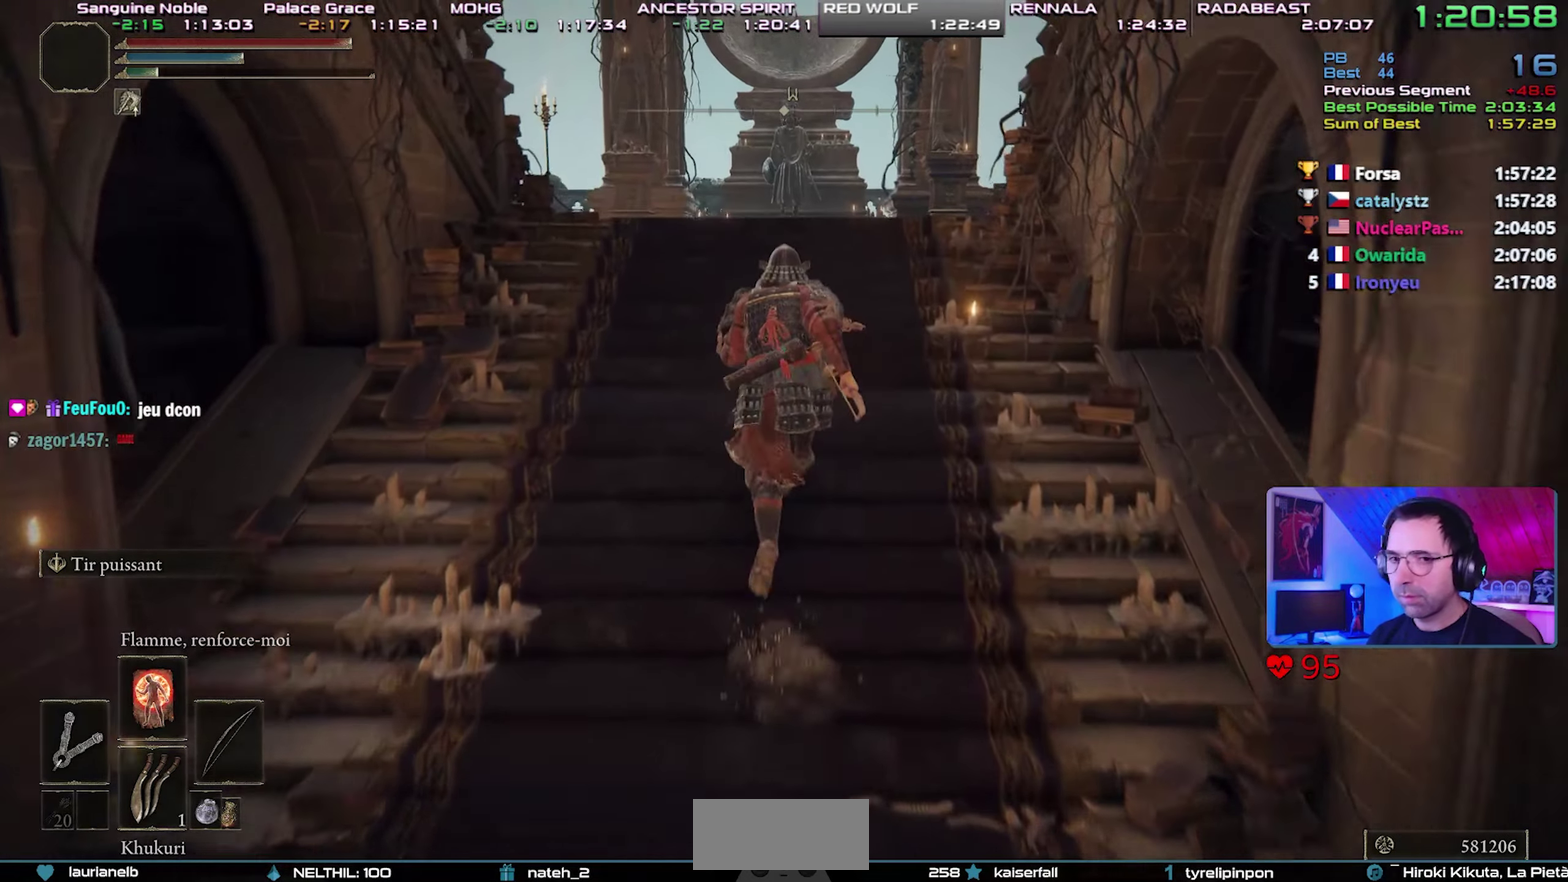
{"buttons": ["CIRCLE"], "events": []}
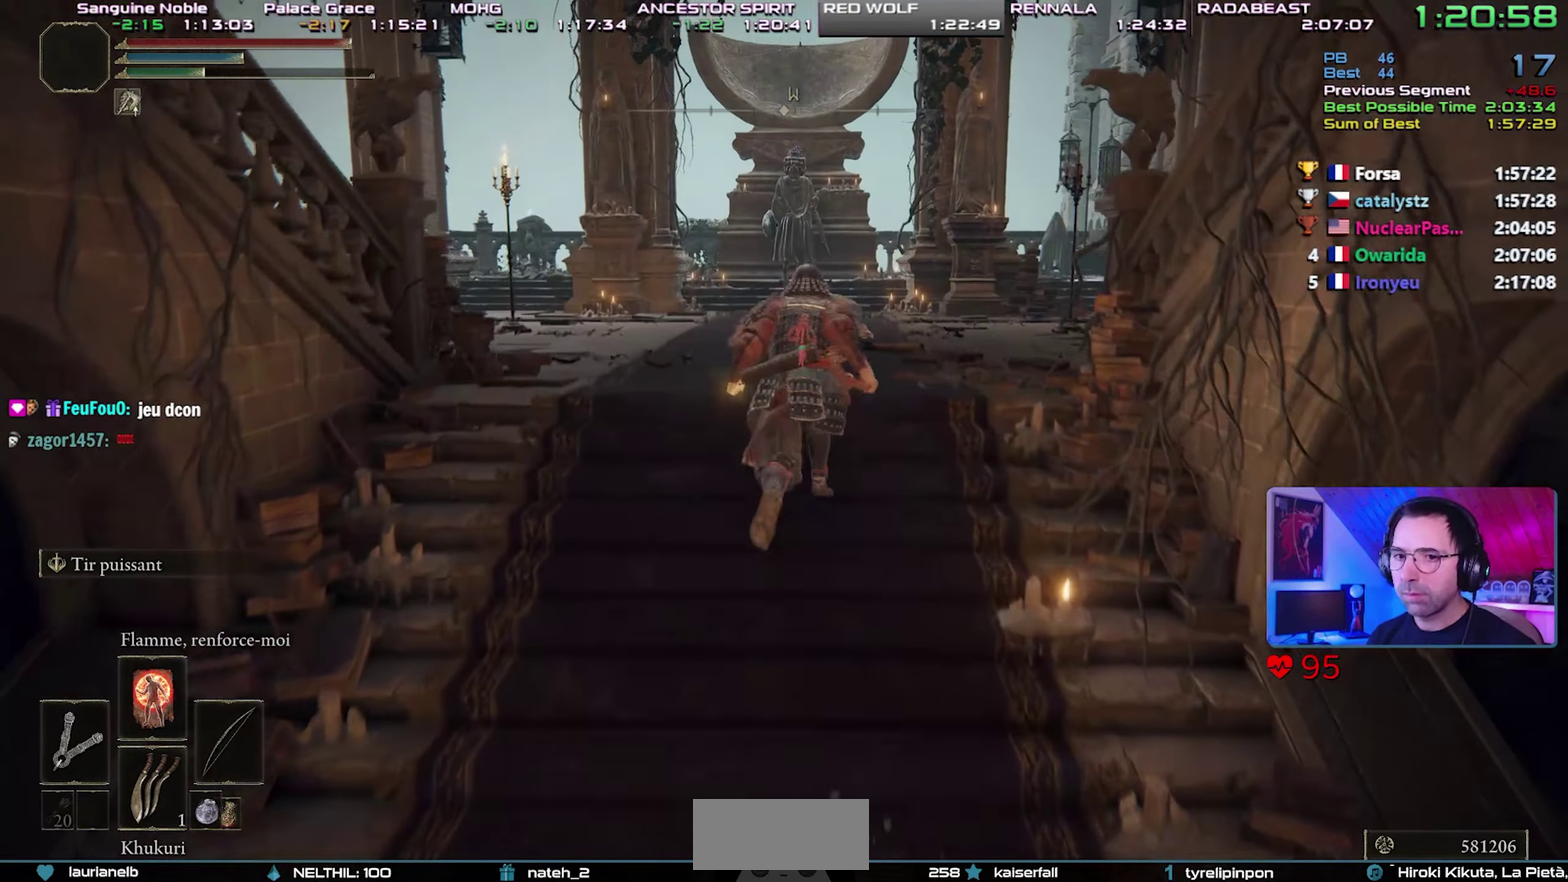
{"buttons": ["CIRCLE"], "events": []}
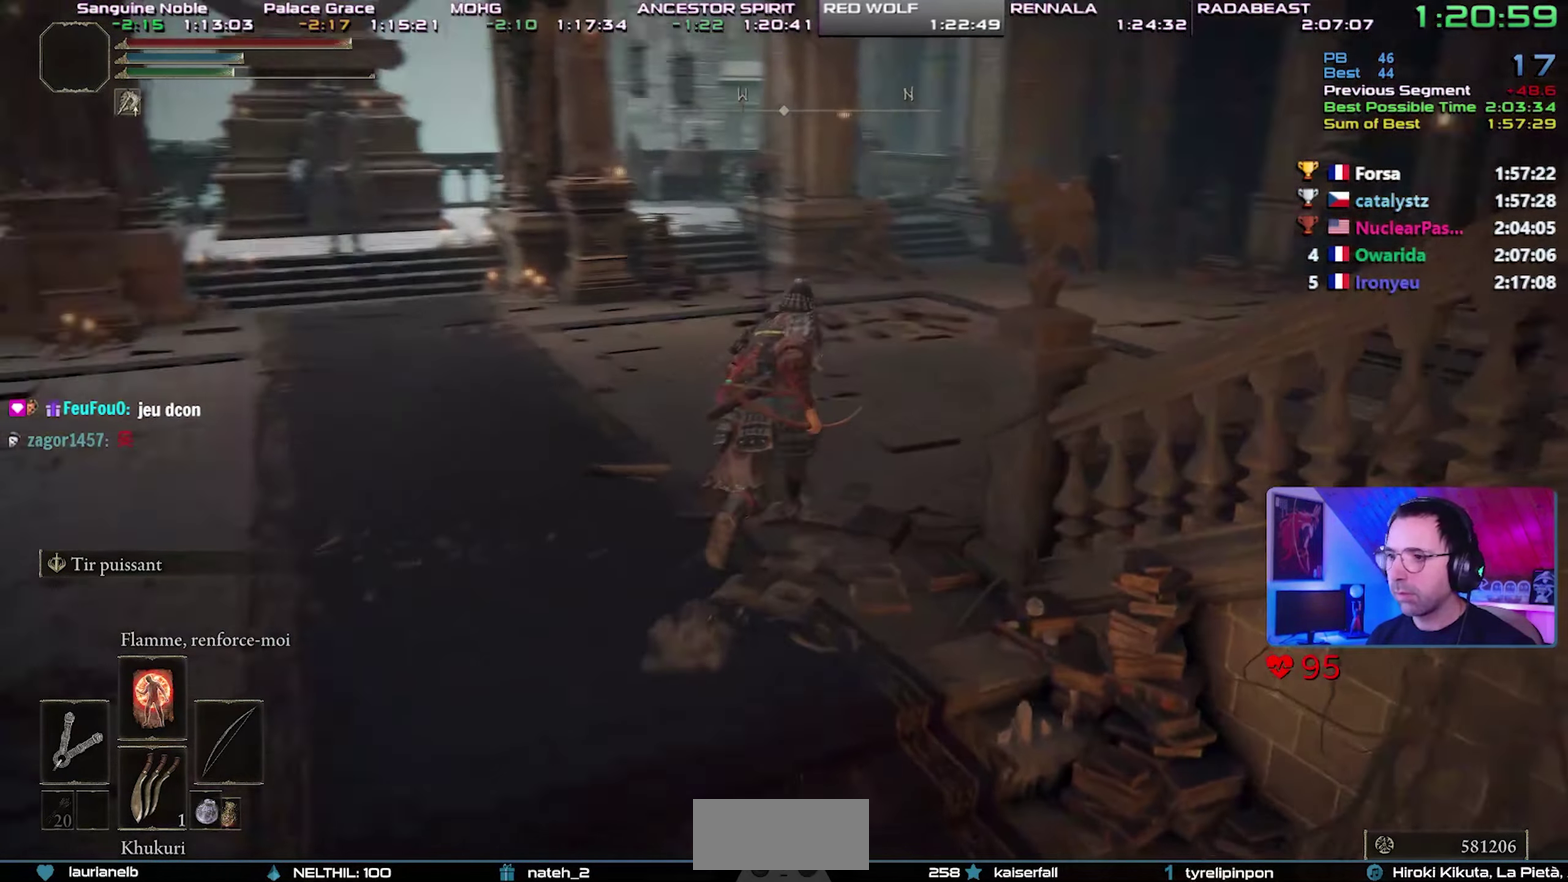
{"buttons": ["CIRCLE"], "events": []}
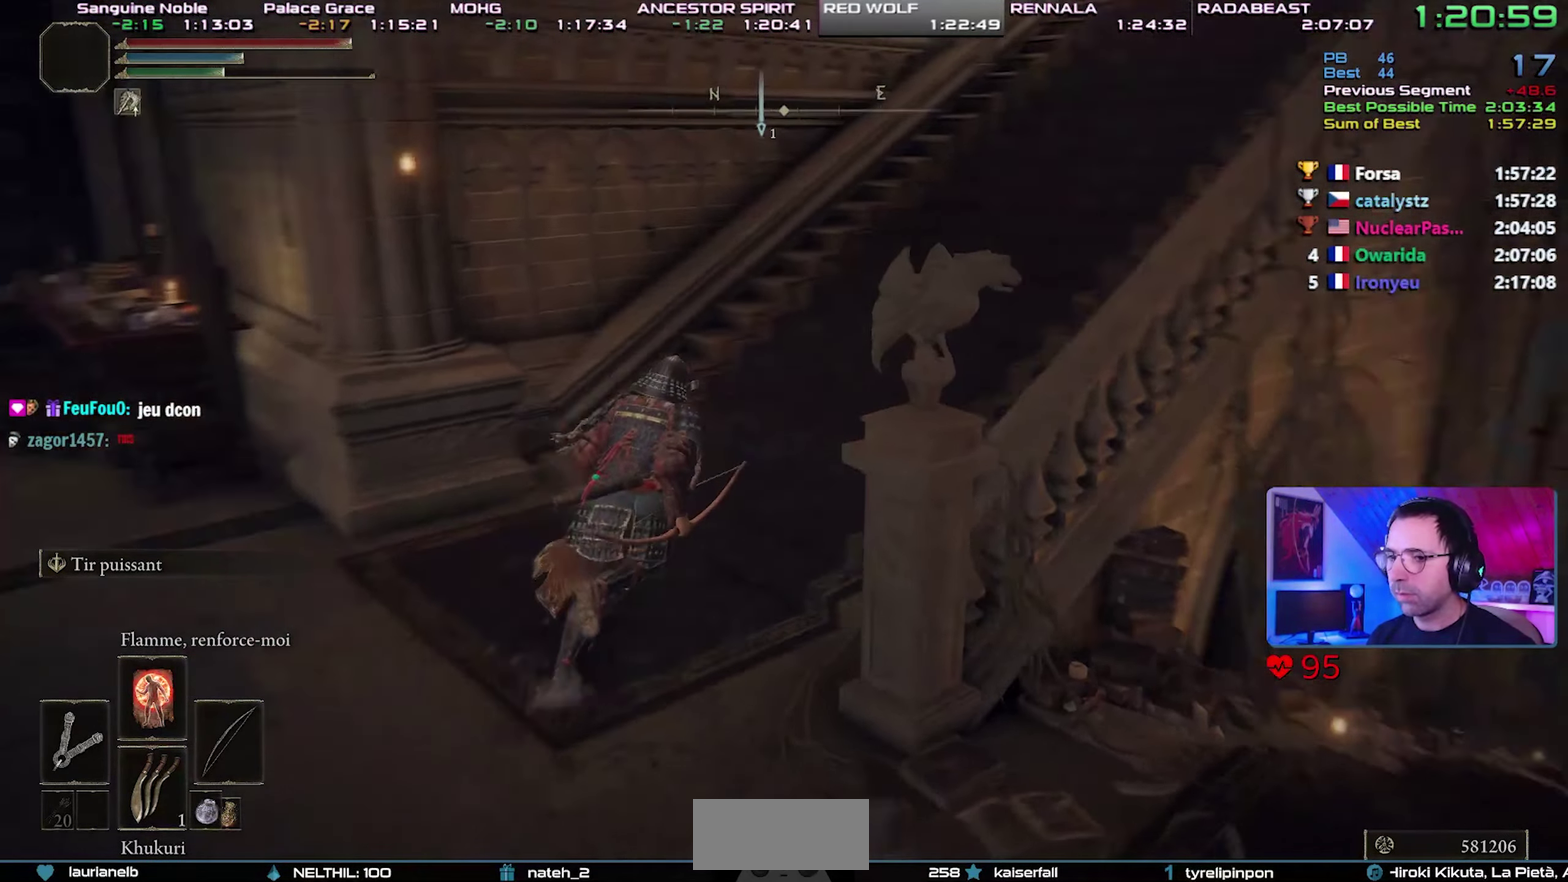
{"buttons": ["CIRCLE"], "events": [[83, "DPAD_RIGHT", "down"], [183, "DPAD_RIGHT", "up"]]}
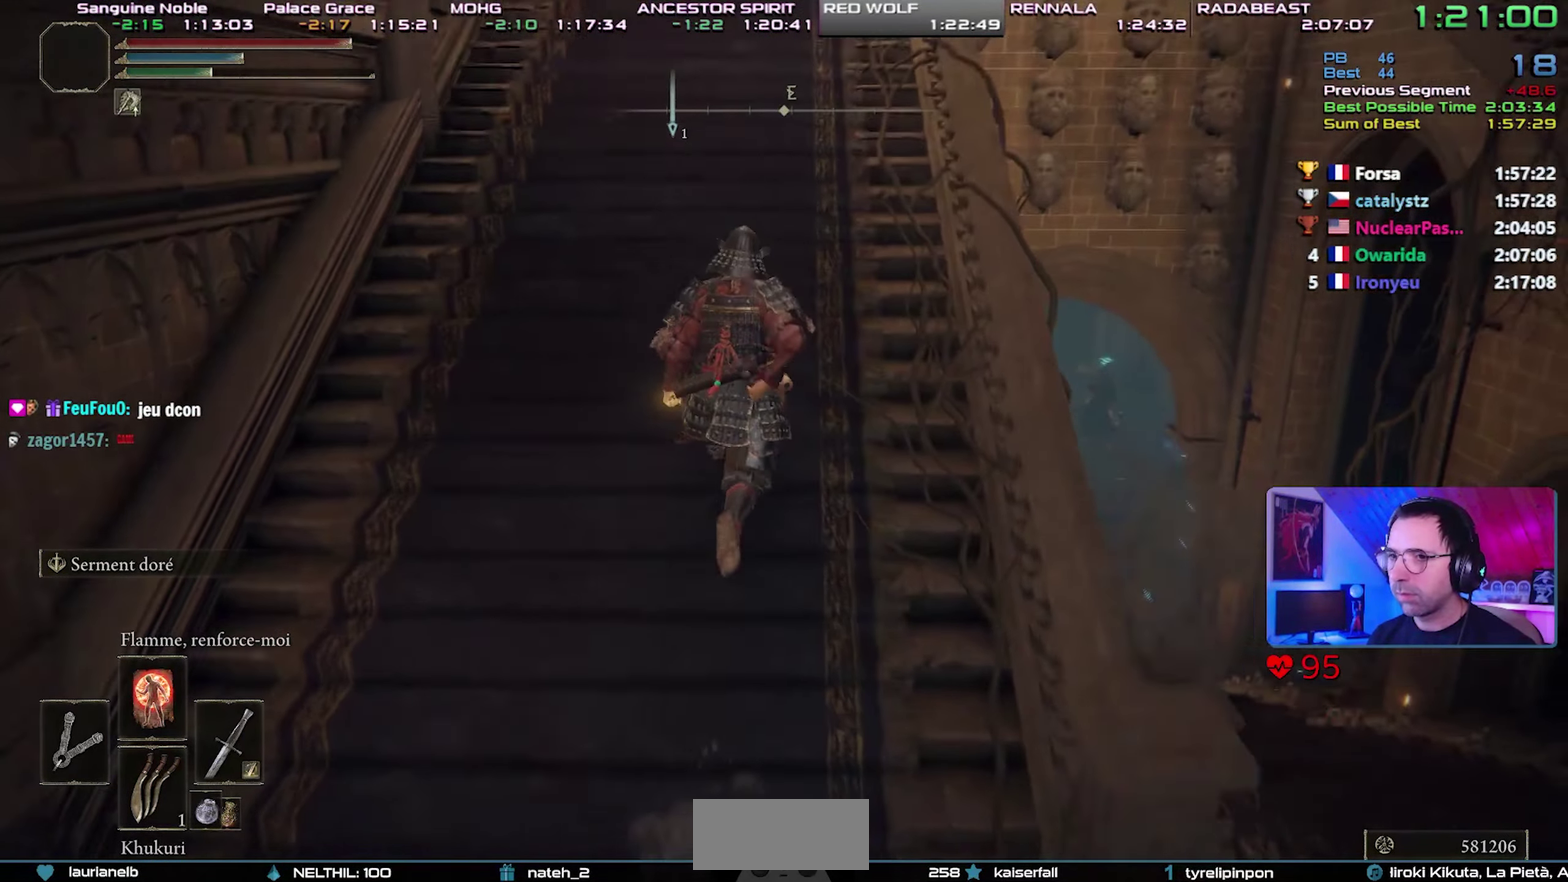
{"buttons": ["CIRCLE"], "events": []}
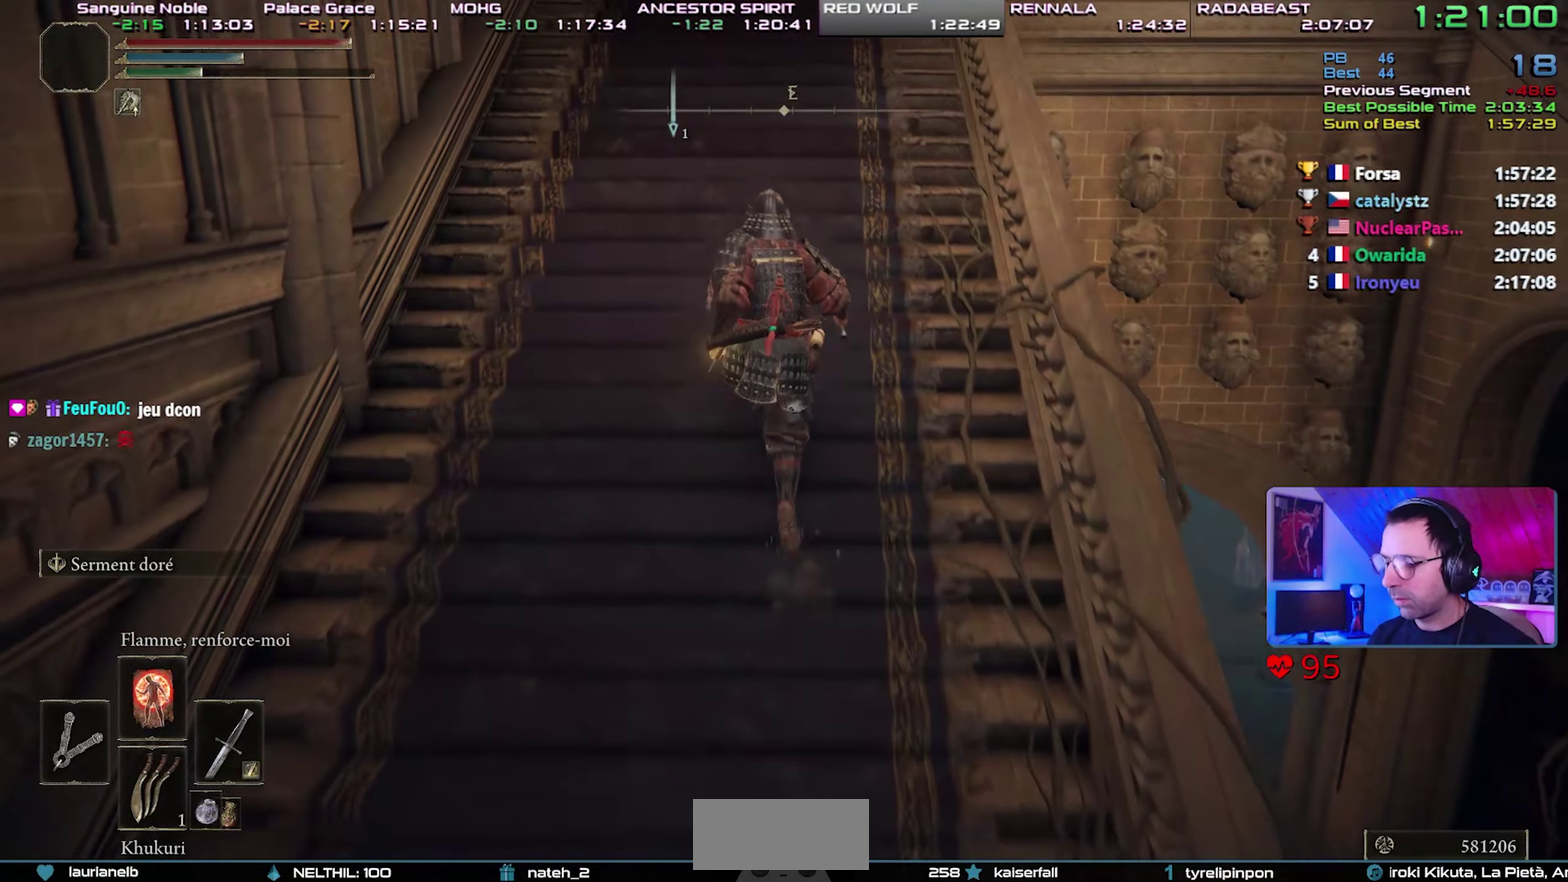
{"buttons": ["CIRCLE"], "events": []}
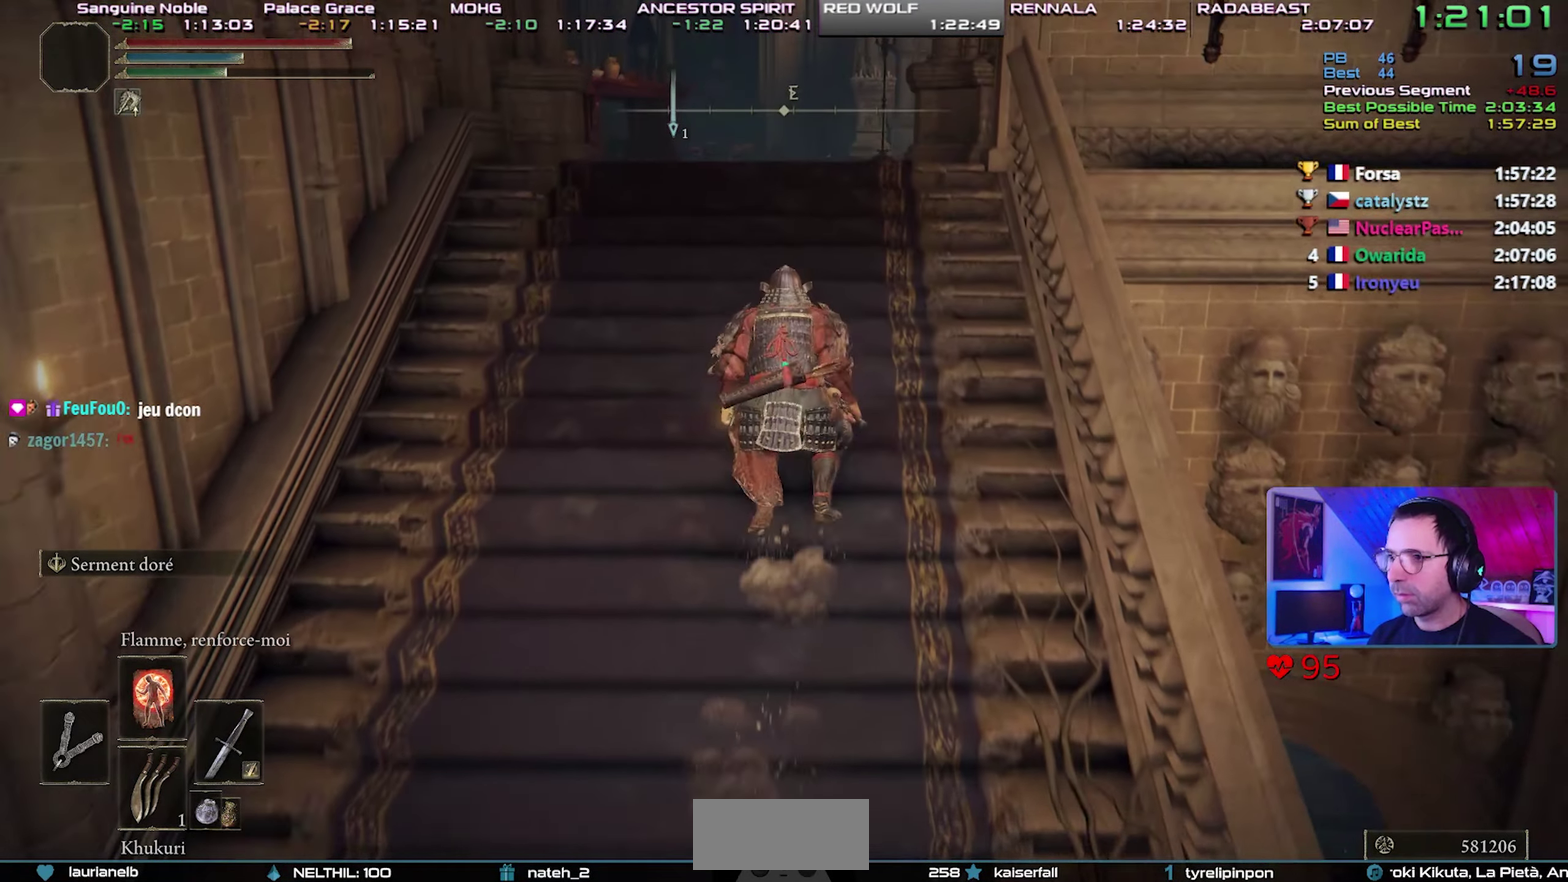
{"buttons": ["CIRCLE"], "events": []}
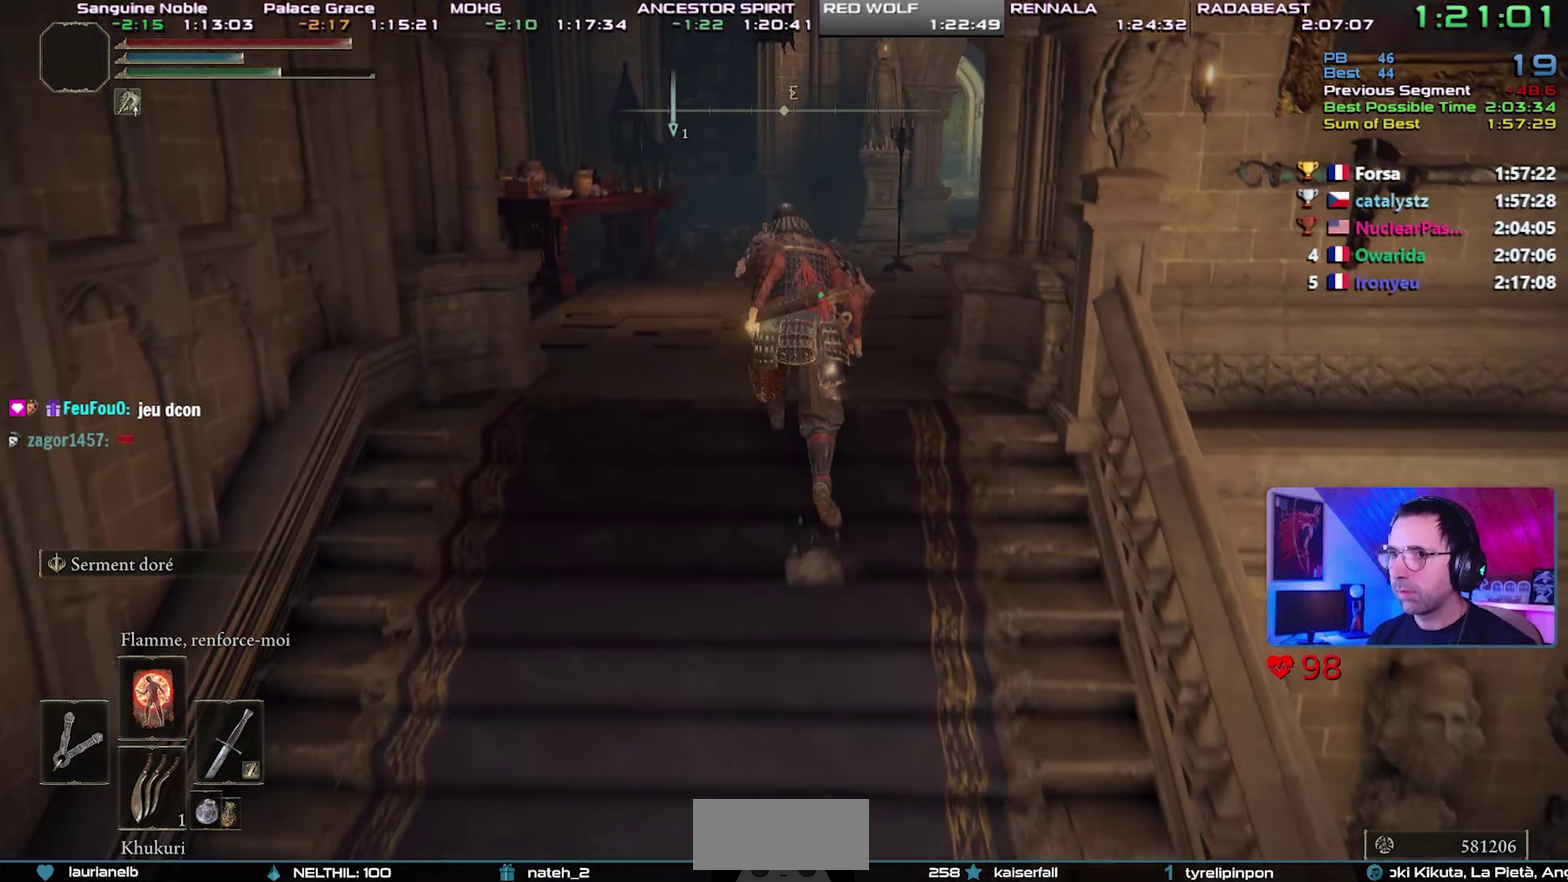
{"buttons": ["CIRCLE"], "events": []}
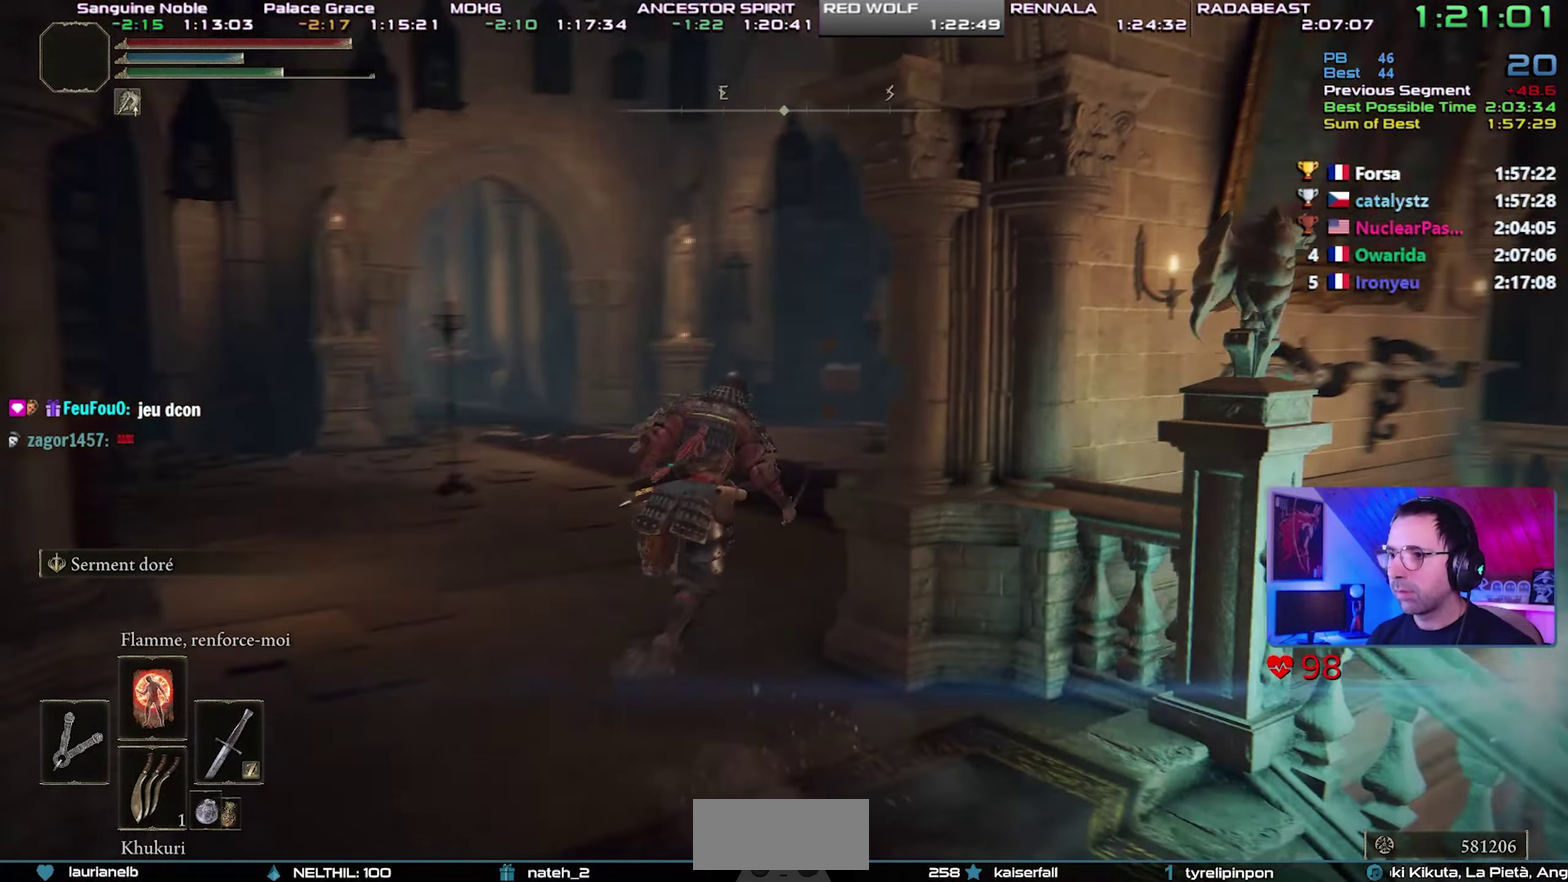
{"buttons": ["L2"], "events": [[250, "CIRCLE", "up"], [433, "L2", "down"]]}